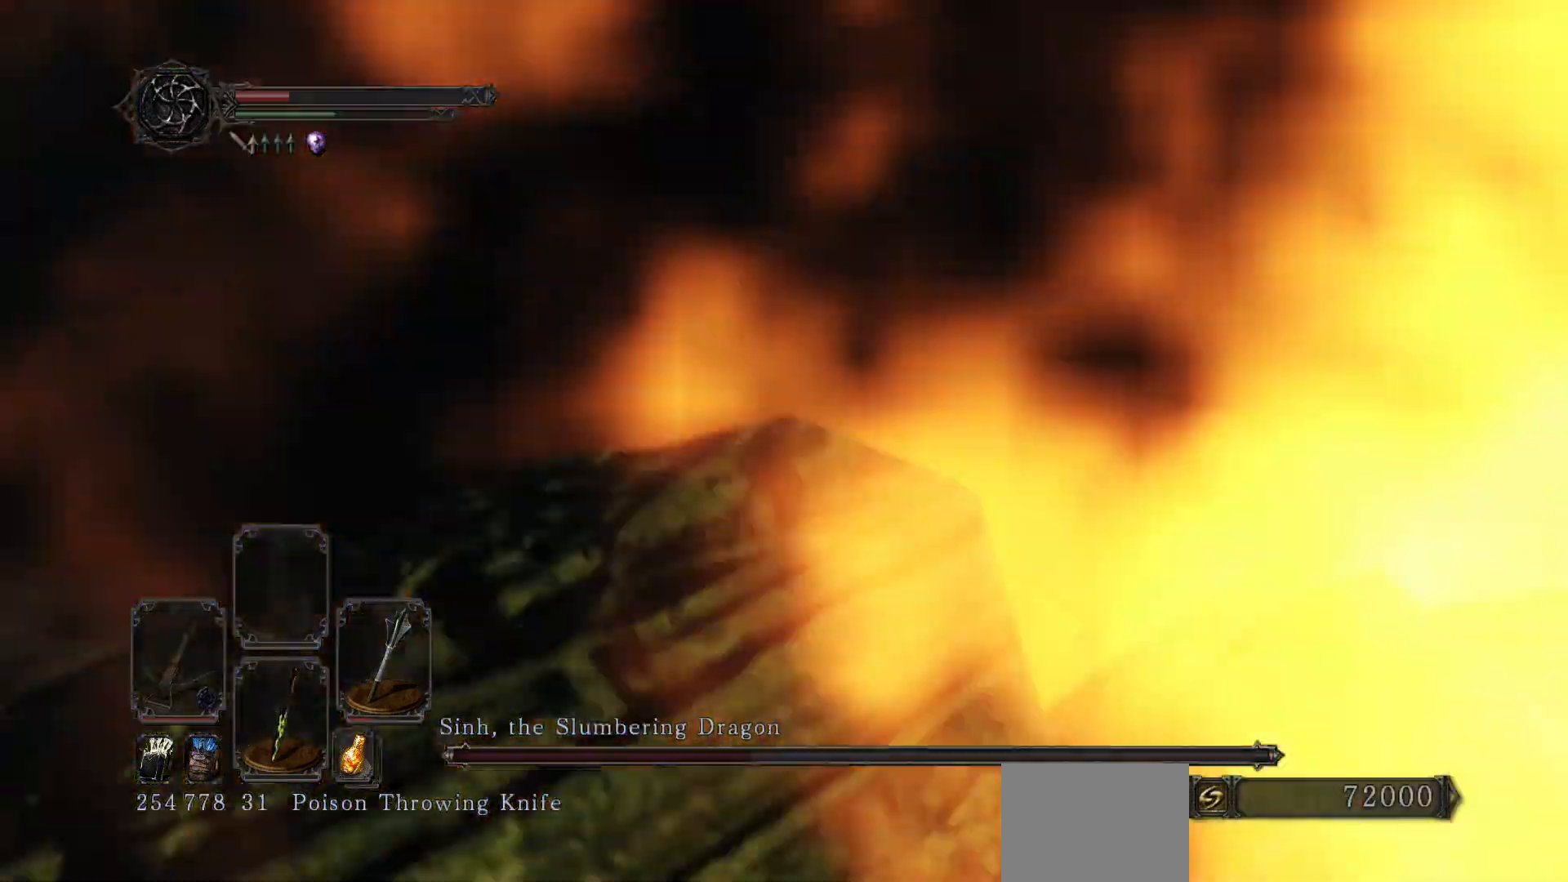
Gameplay with a controller (Xbox layout); each line is a JSON object with the inputs held at the frame after it. "events" lists button and stick changes between this image and that frame as [ms after this image, input, new state], when the widget could be followed in between. Not read: L3.
{"buttons": ["B"], "left_stick": "up-left", "right_stick": "down-right", "events": [[83, "right_stick", "right"], [250, "right_stick", "center"], [400, "right_stick", "down-right"], [417, "B", "down"]]}
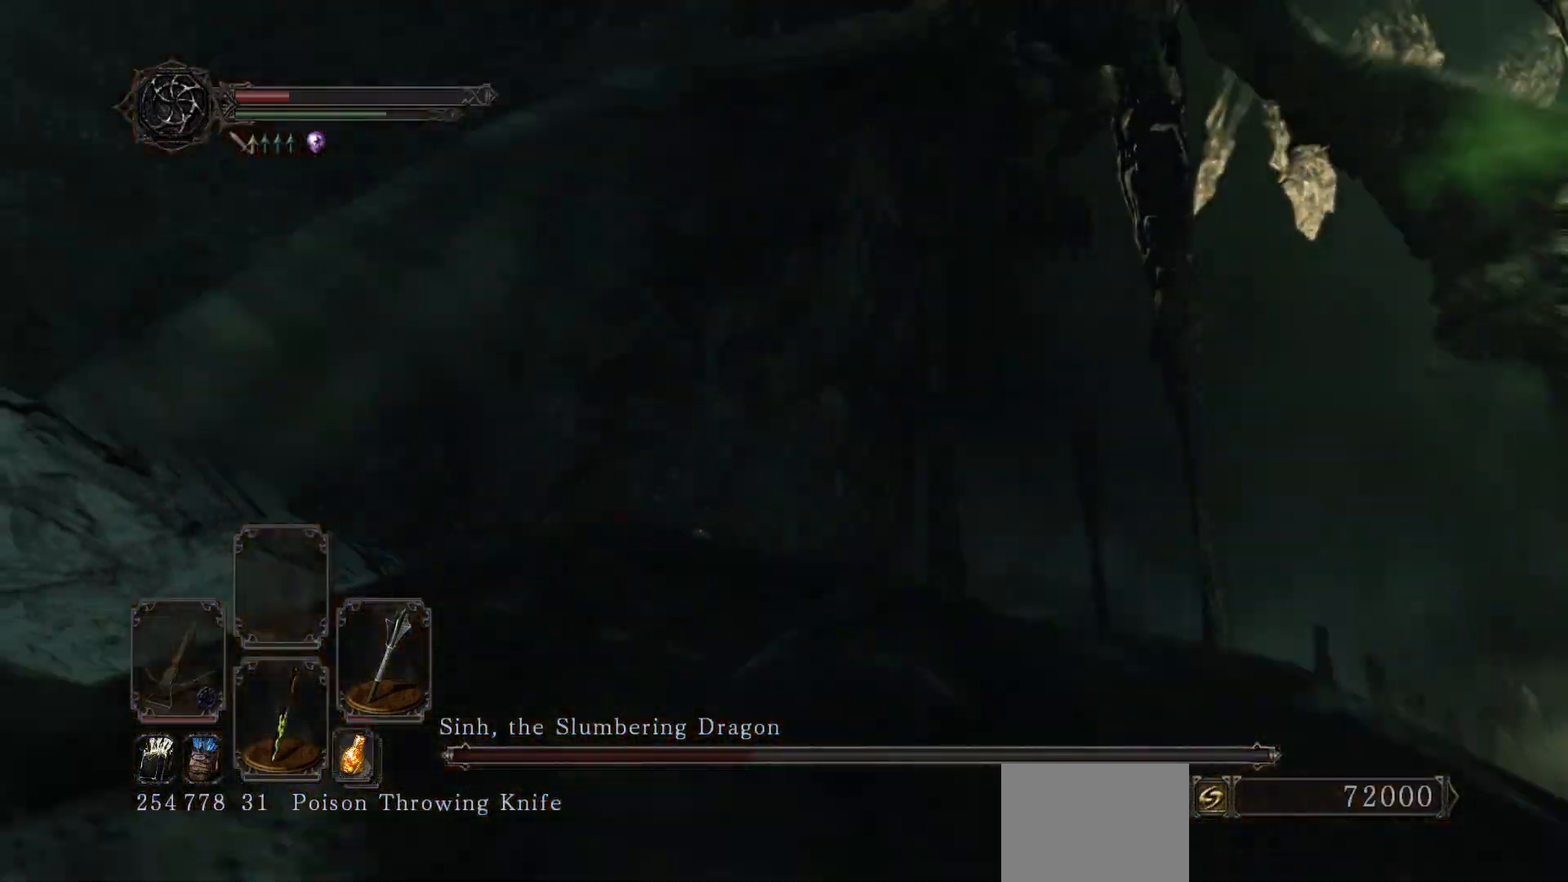
{"buttons": ["B"], "left_stick": "up-left", "right_stick": "right", "events": [[100, "right_stick", "center"], [233, "right_stick", "down-right"], [450, "right_stick", "right"]]}
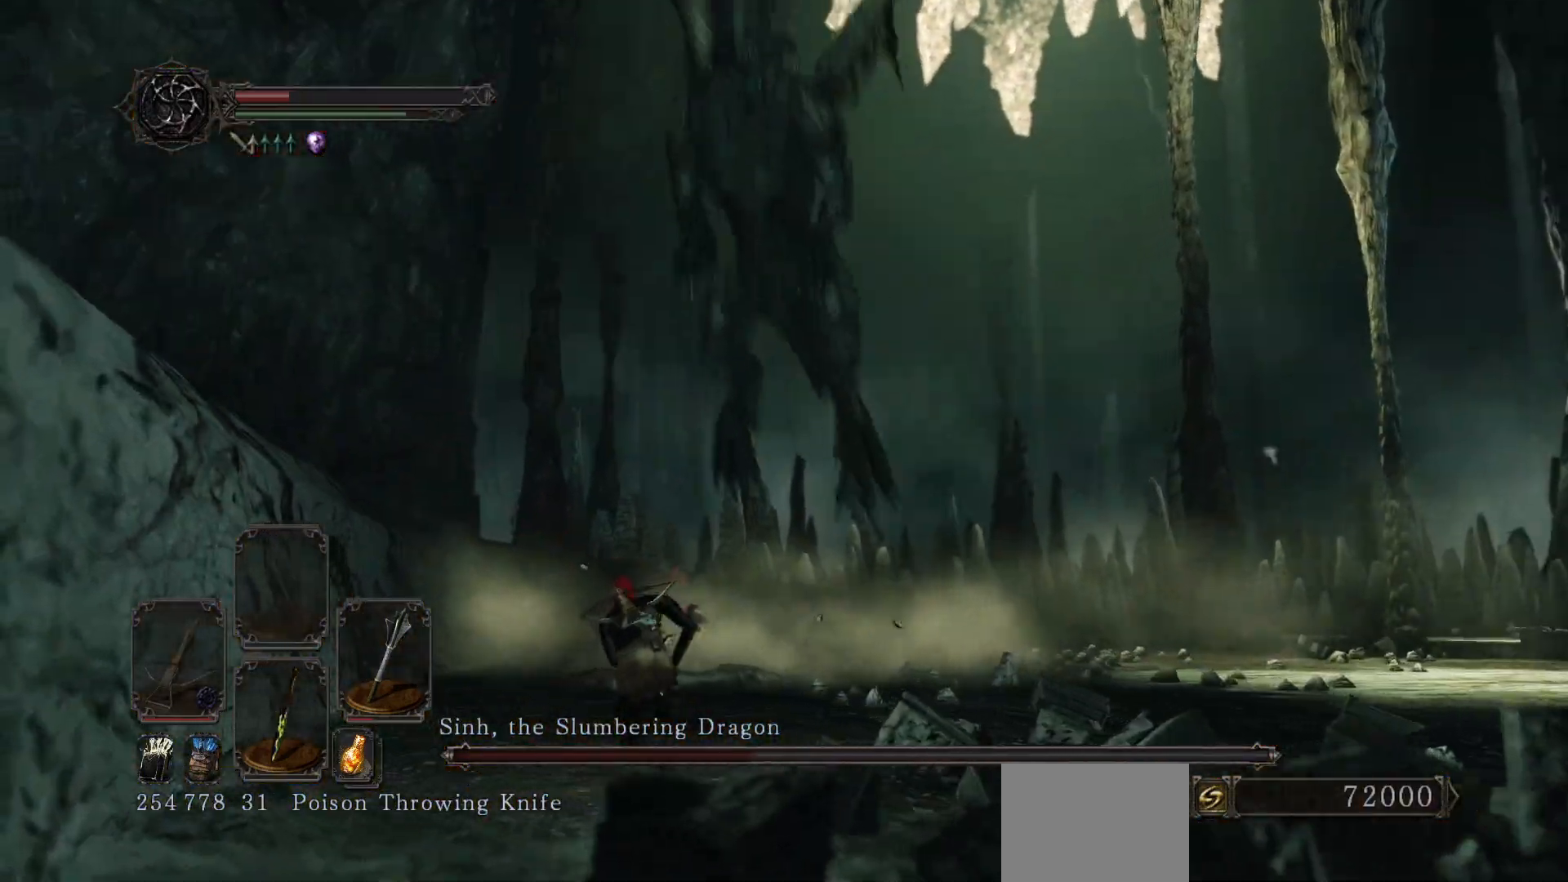
{"buttons": ["B"], "left_stick": "up-left", "right_stick": "center", "events": [[83, "right_stick", "center"], [300, "right_stick", "down"], [483, "right_stick", "center"]]}
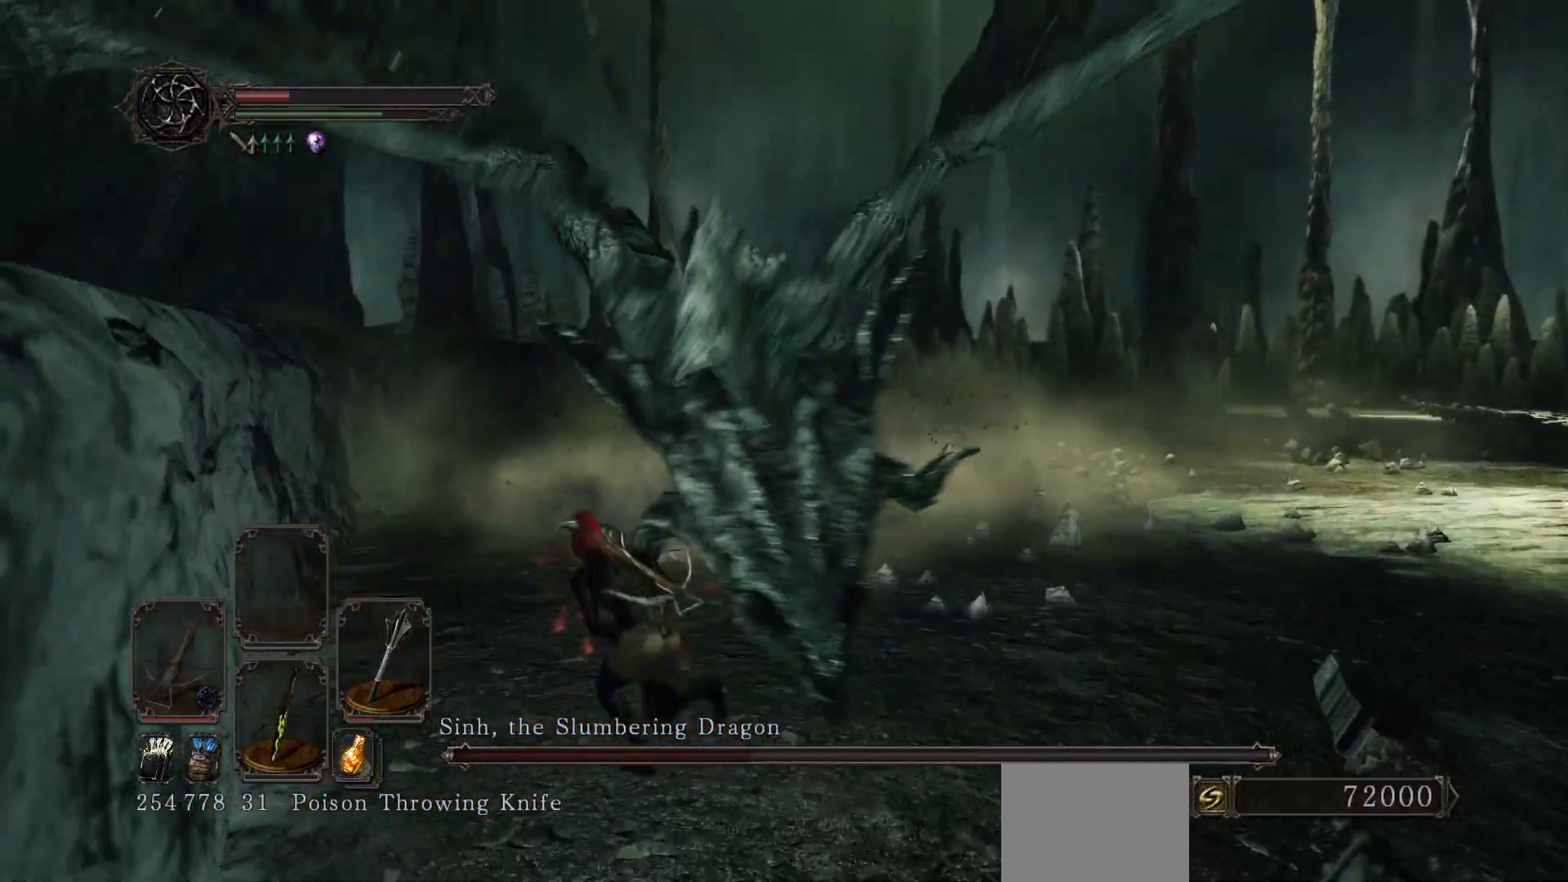
{"buttons": ["B"], "left_stick": "up-left", "right_stick": "center", "events": [[150, "right_stick", "down-right"], [333, "right_stick", "center"]]}
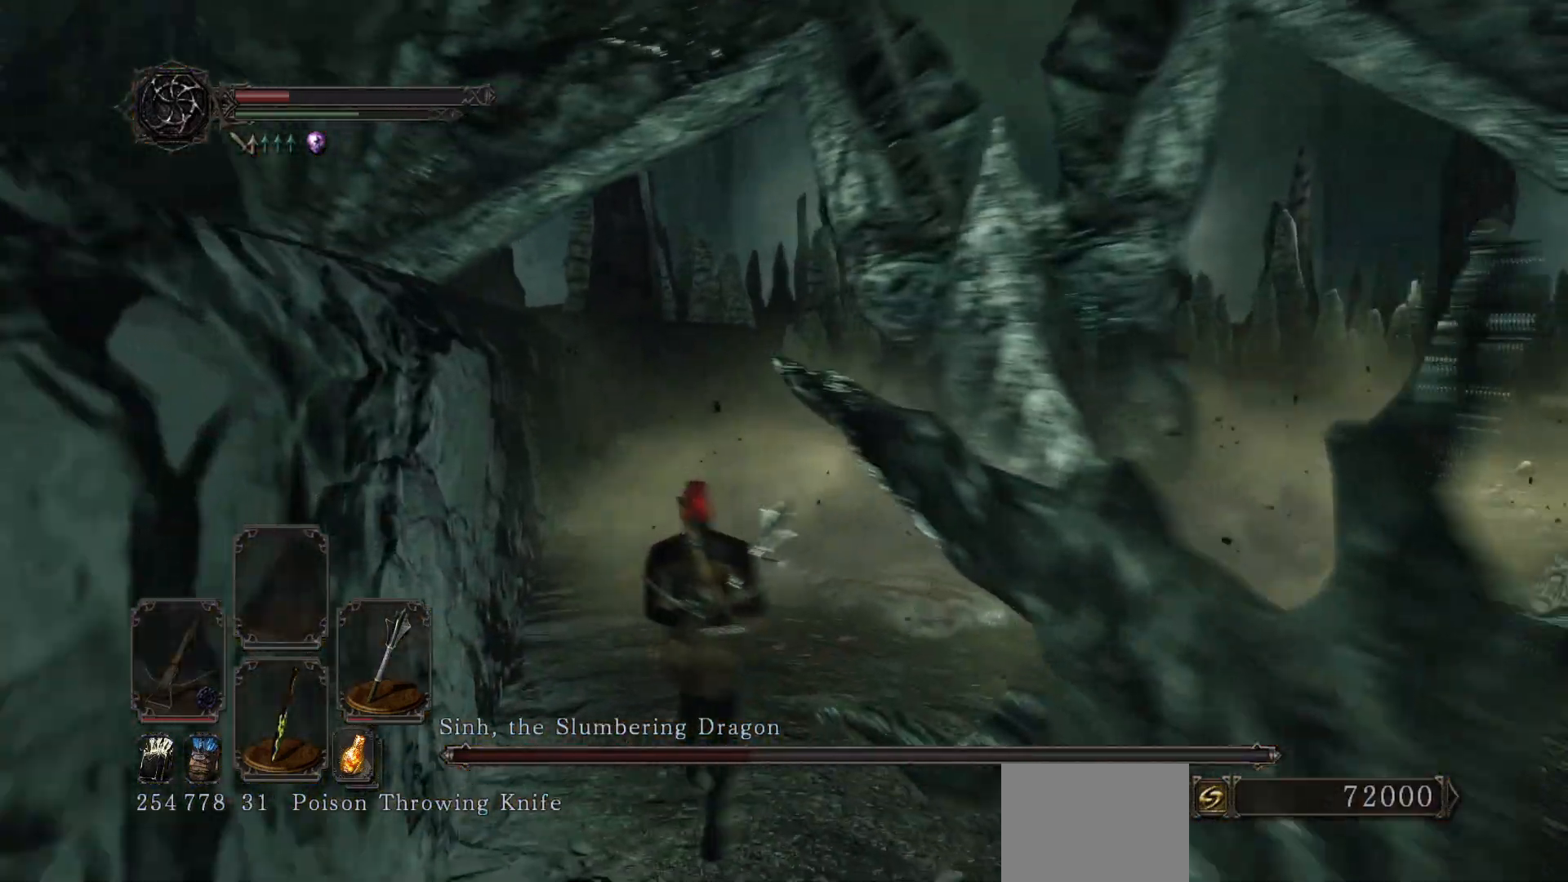
{"buttons": ["B"], "left_stick": "up-left", "right_stick": "center", "events": [[33, "right_stick", "right"], [150, "right_stick", "center"]]}
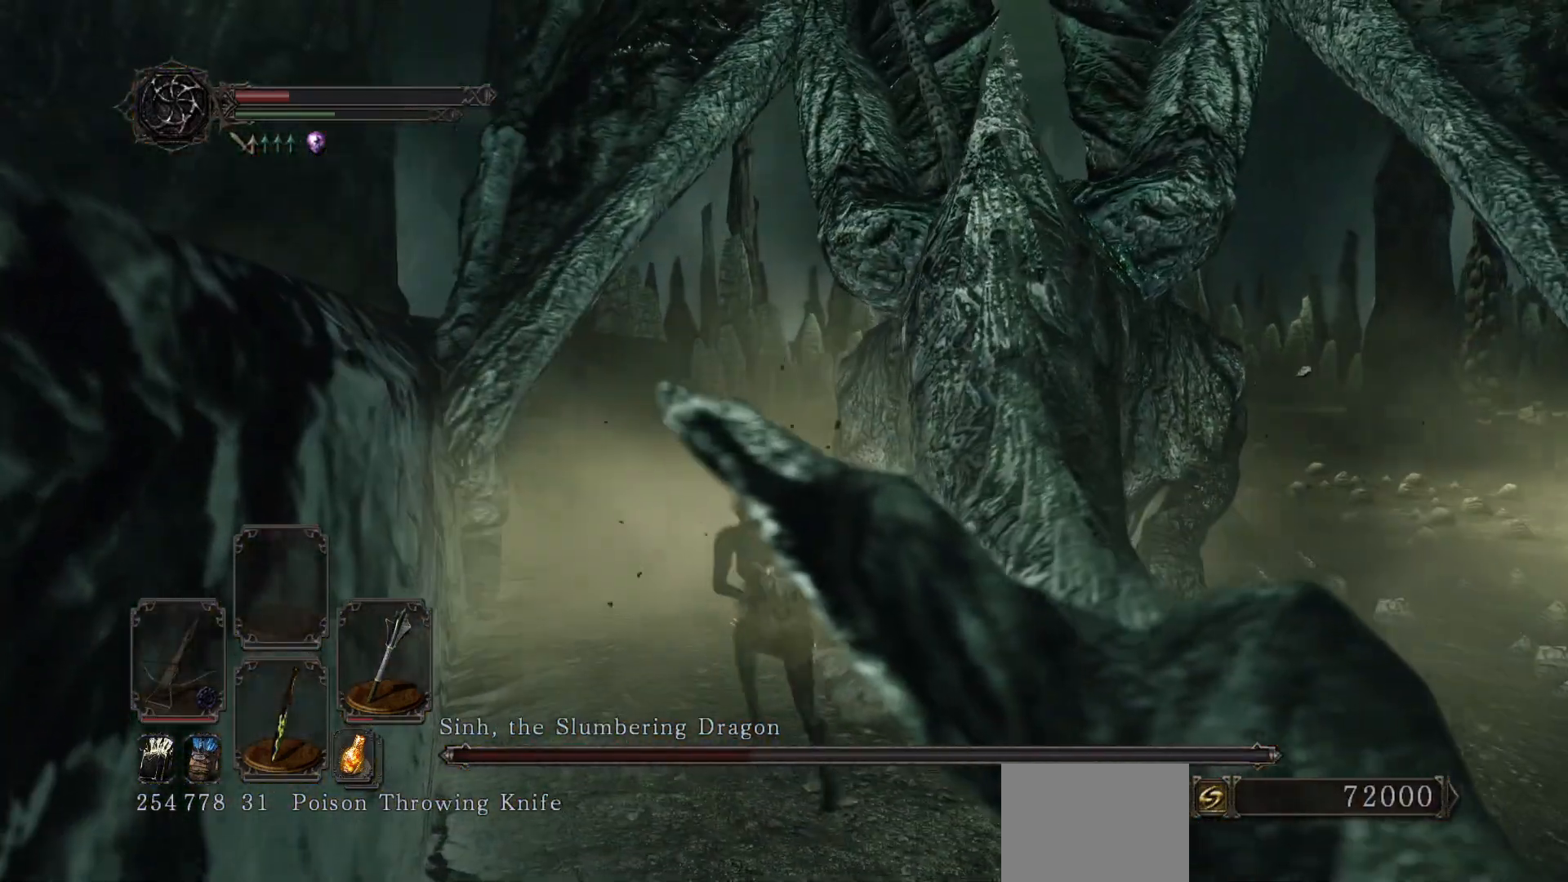
{"buttons": [], "left_stick": "up-left", "right_stick": "center", "events": [[67, "right_stick", "right"], [183, "right_stick", "center"], [300, "right_stick", "right"], [450, "right_stick", "center"], [483, "B", "up"]]}
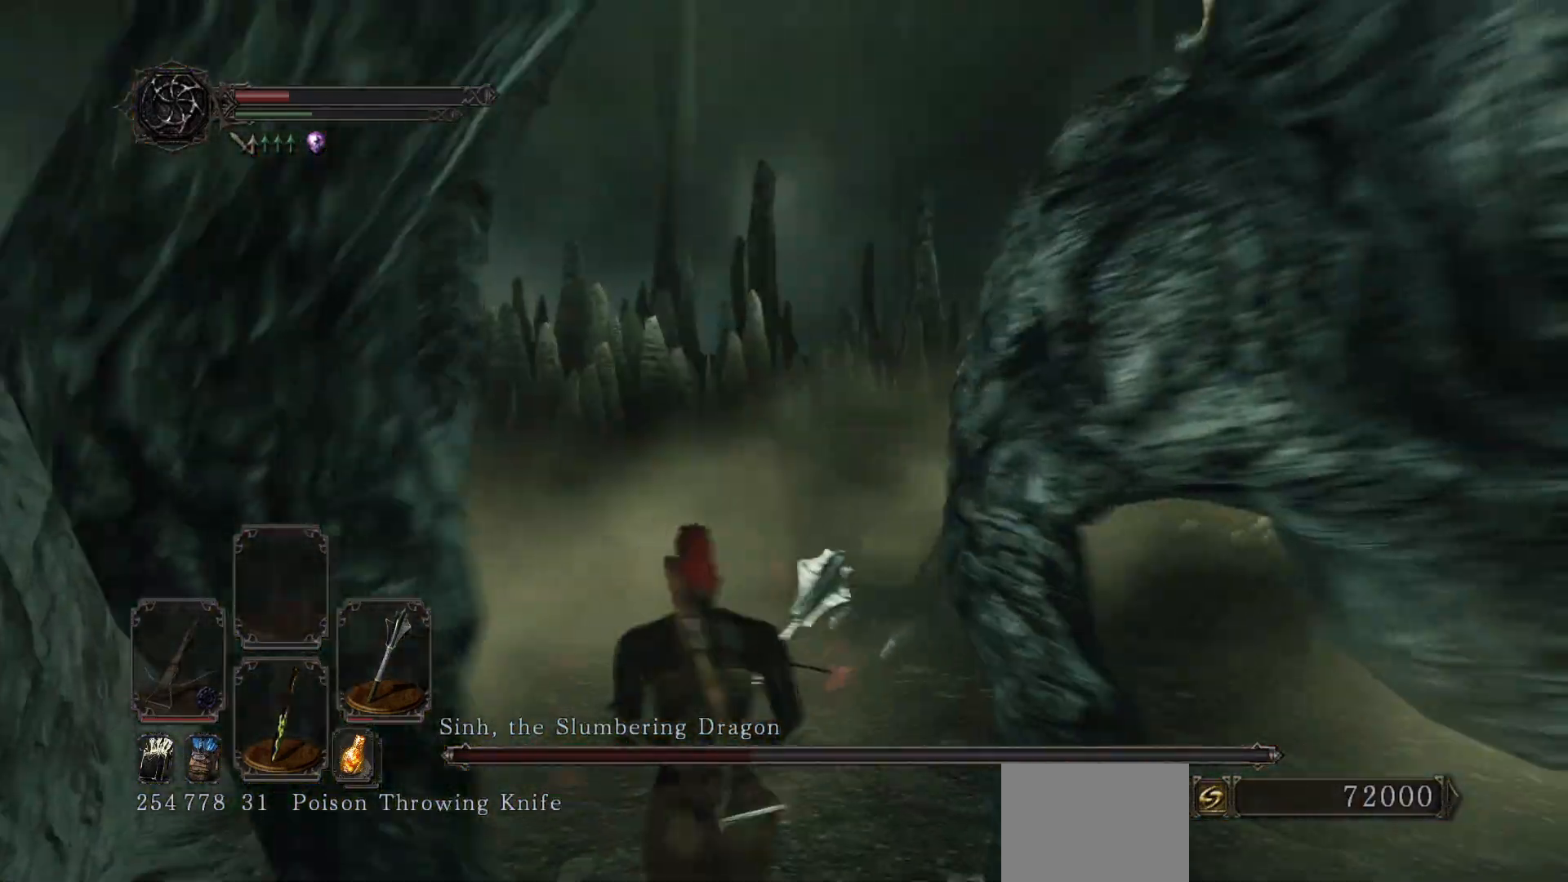
{"buttons": [], "left_stick": "up-left", "right_stick": "right", "events": [[83, "right_stick", "right"], [300, "right_stick", "center"], [467, "right_stick", "right"]]}
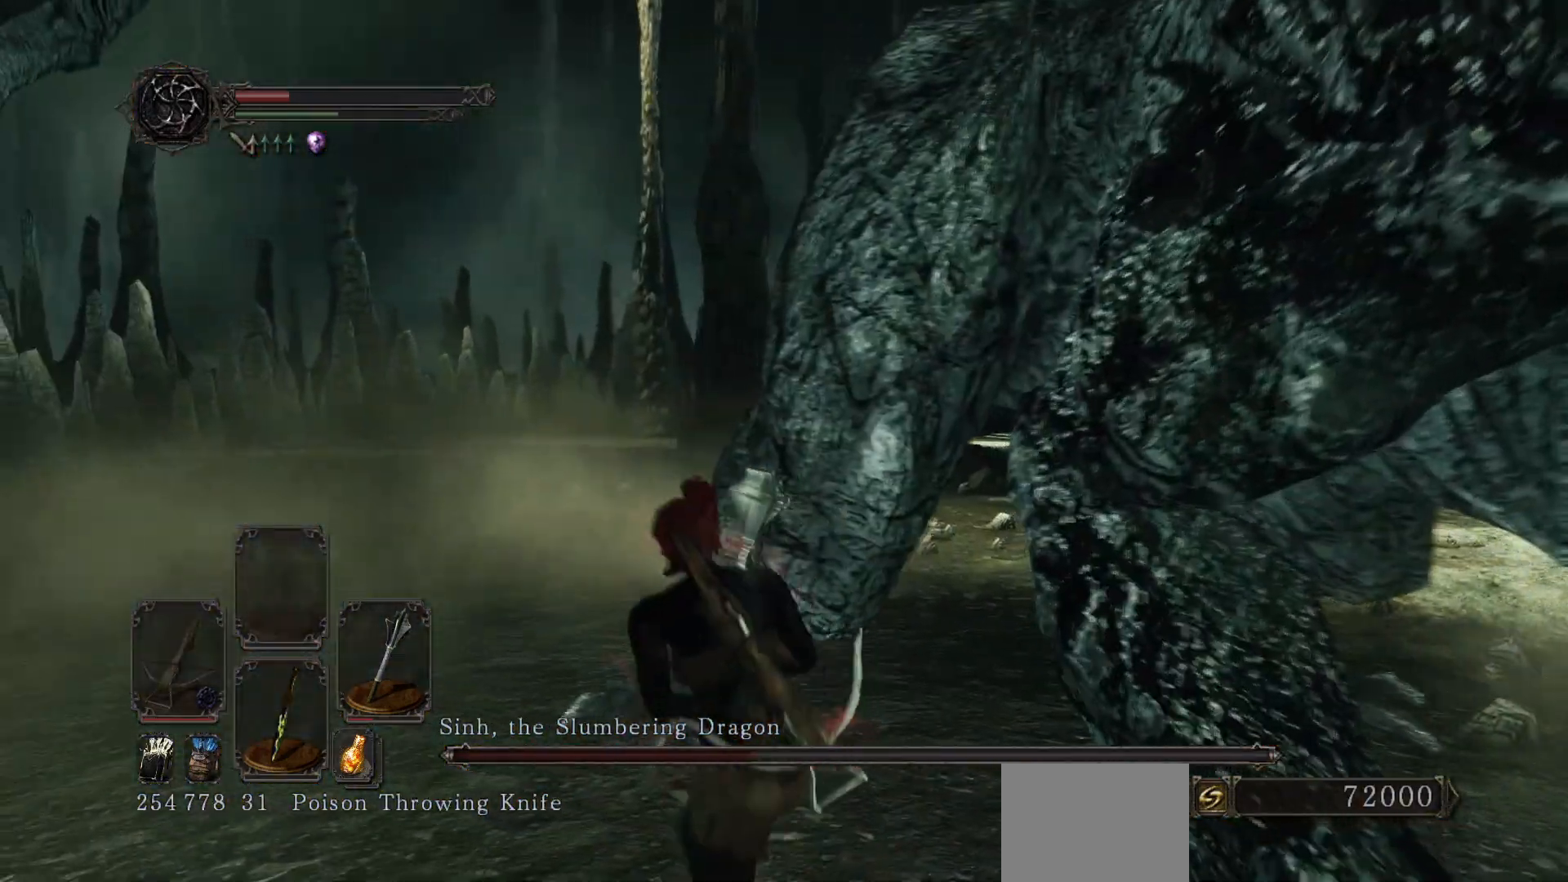
{"buttons": [], "left_stick": "up-left", "right_stick": "right", "events": [[150, "right_stick", "center"], [283, "right_stick", "right"]]}
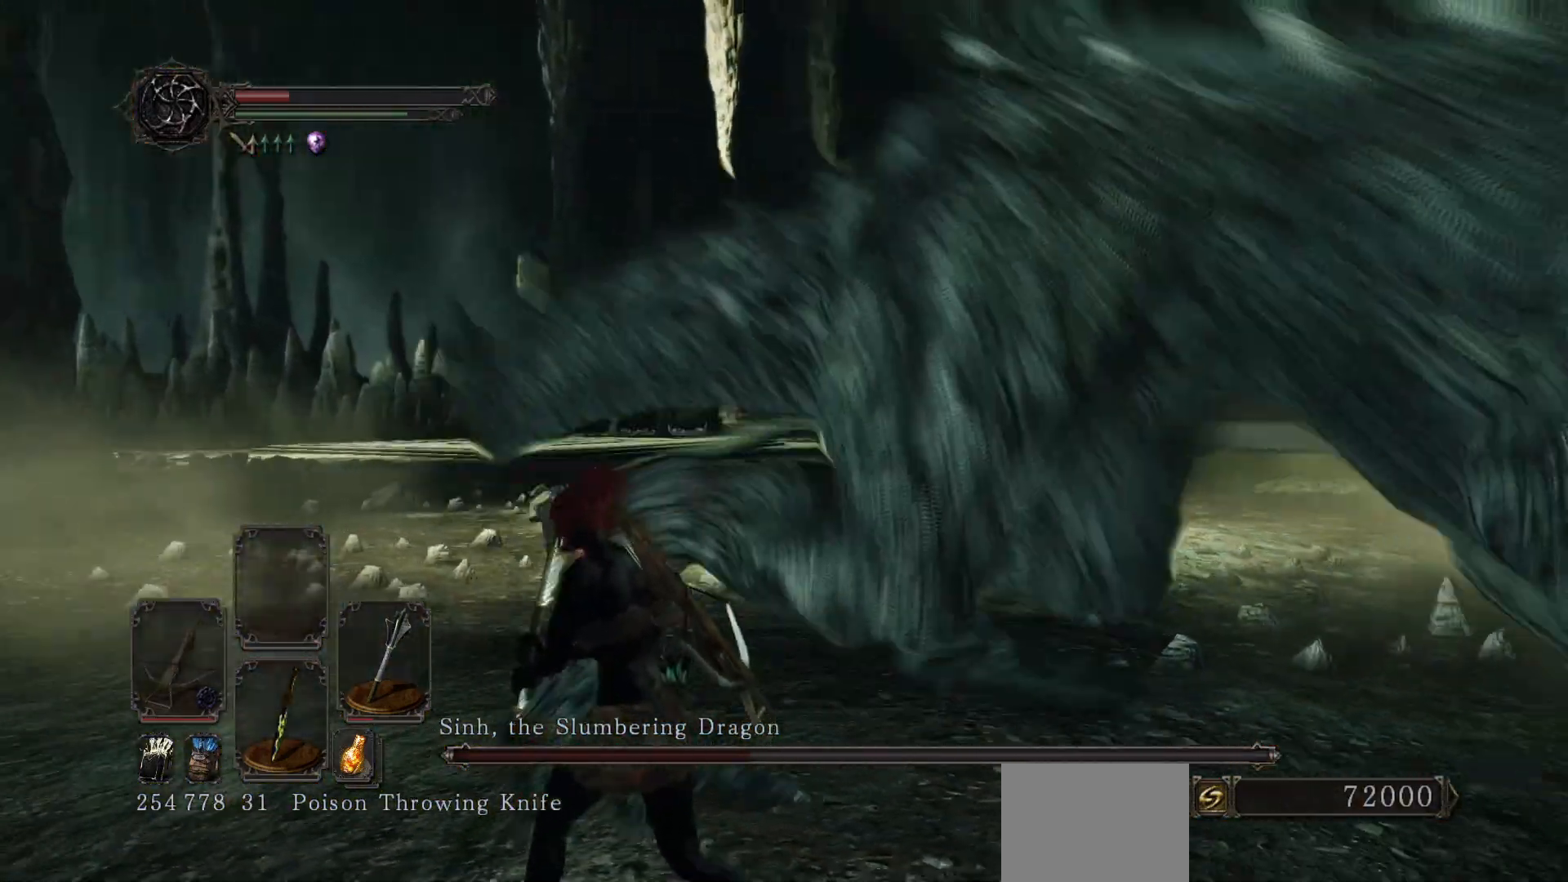
{"buttons": [], "left_stick": "up", "right_stick": "center", "events": [[167, "right_stick", "center"], [267, "right_stick", "up-right"], [383, "right_stick", "center"], [500, "left_stick", "up"]]}
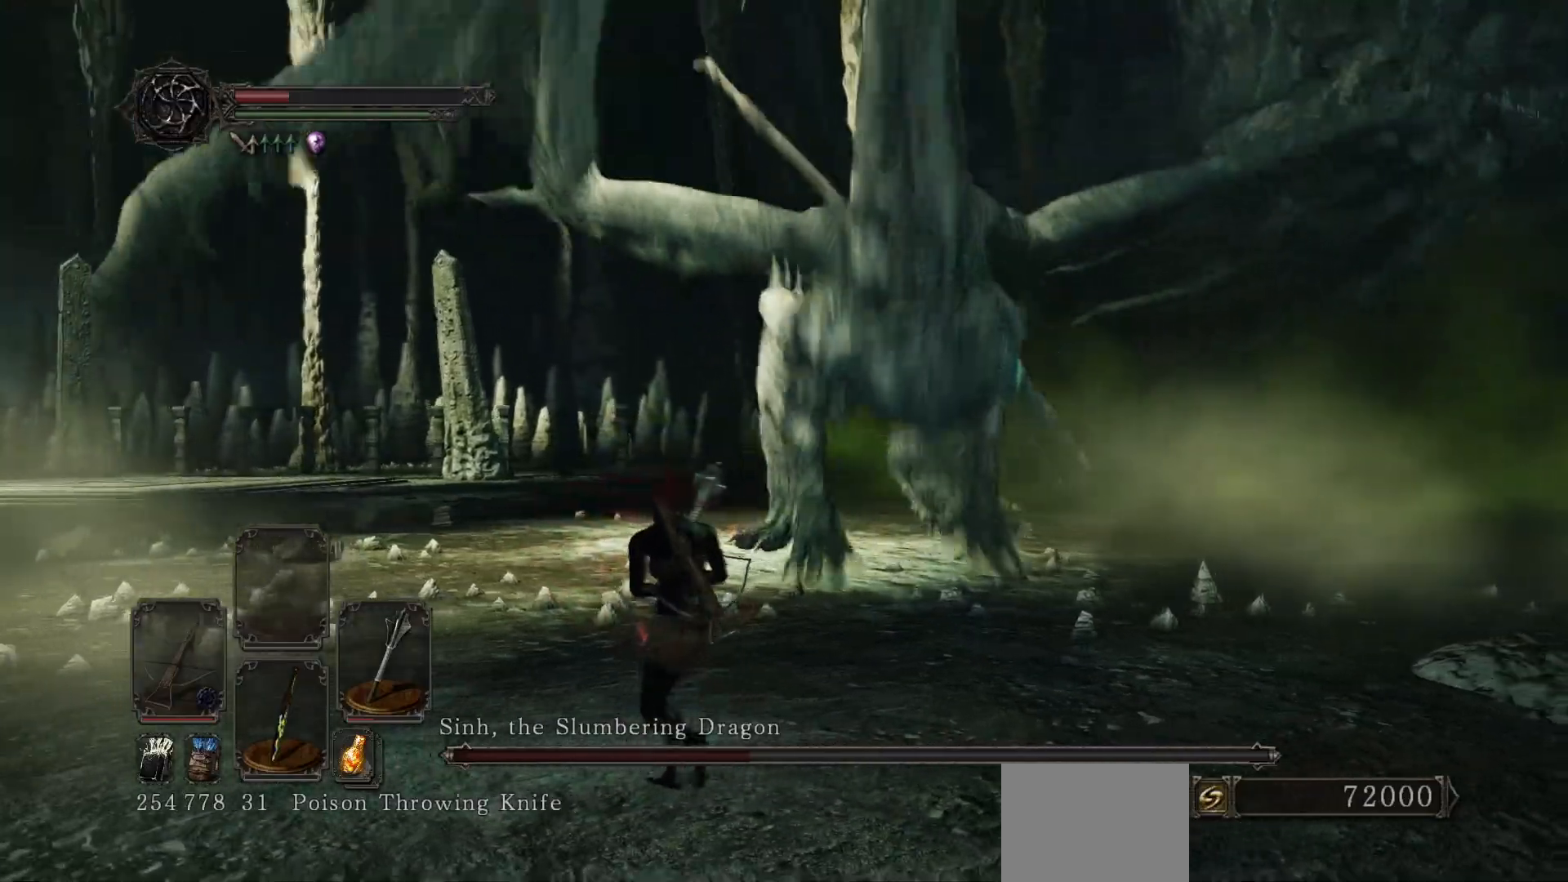
{"buttons": ["B"], "left_stick": "up-left", "right_stick": "center", "events": [[83, "B", "down"], [83, "right_stick", "down-right"], [283, "right_stick", "center"], [350, "left_stick", "up-left"]]}
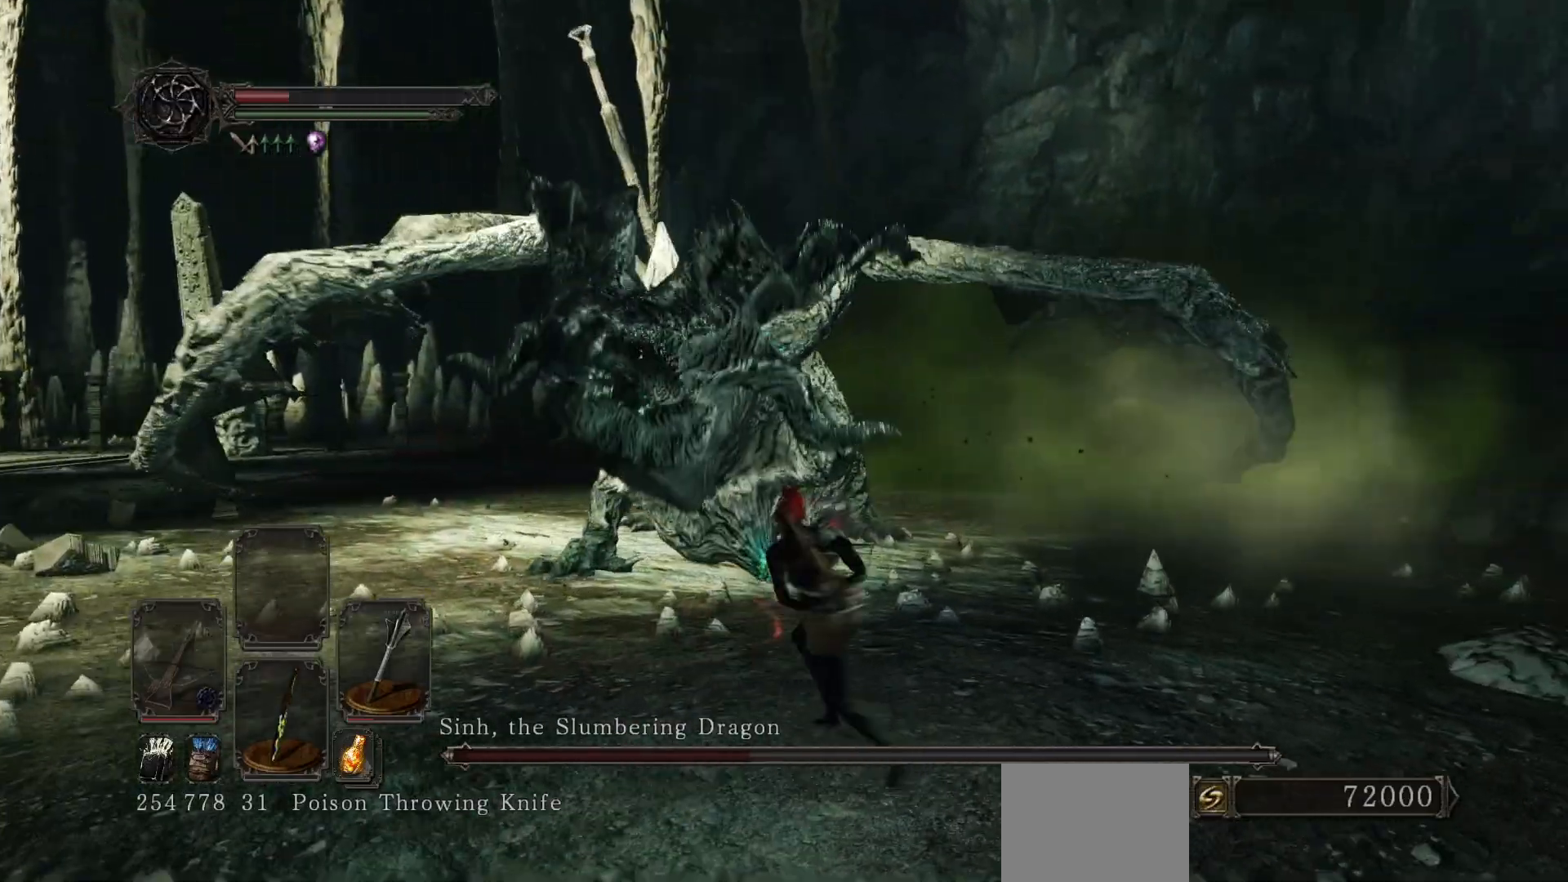
{"buttons": ["B"], "left_stick": "up-left", "right_stick": "right", "events": [[17, "left_stick", "left"], [233, "left_stick", "down-left"], [233, "right_stick", "right"], [333, "right_stick", "center"], [433, "left_stick", "up-left"], [483, "right_stick", "right"]]}
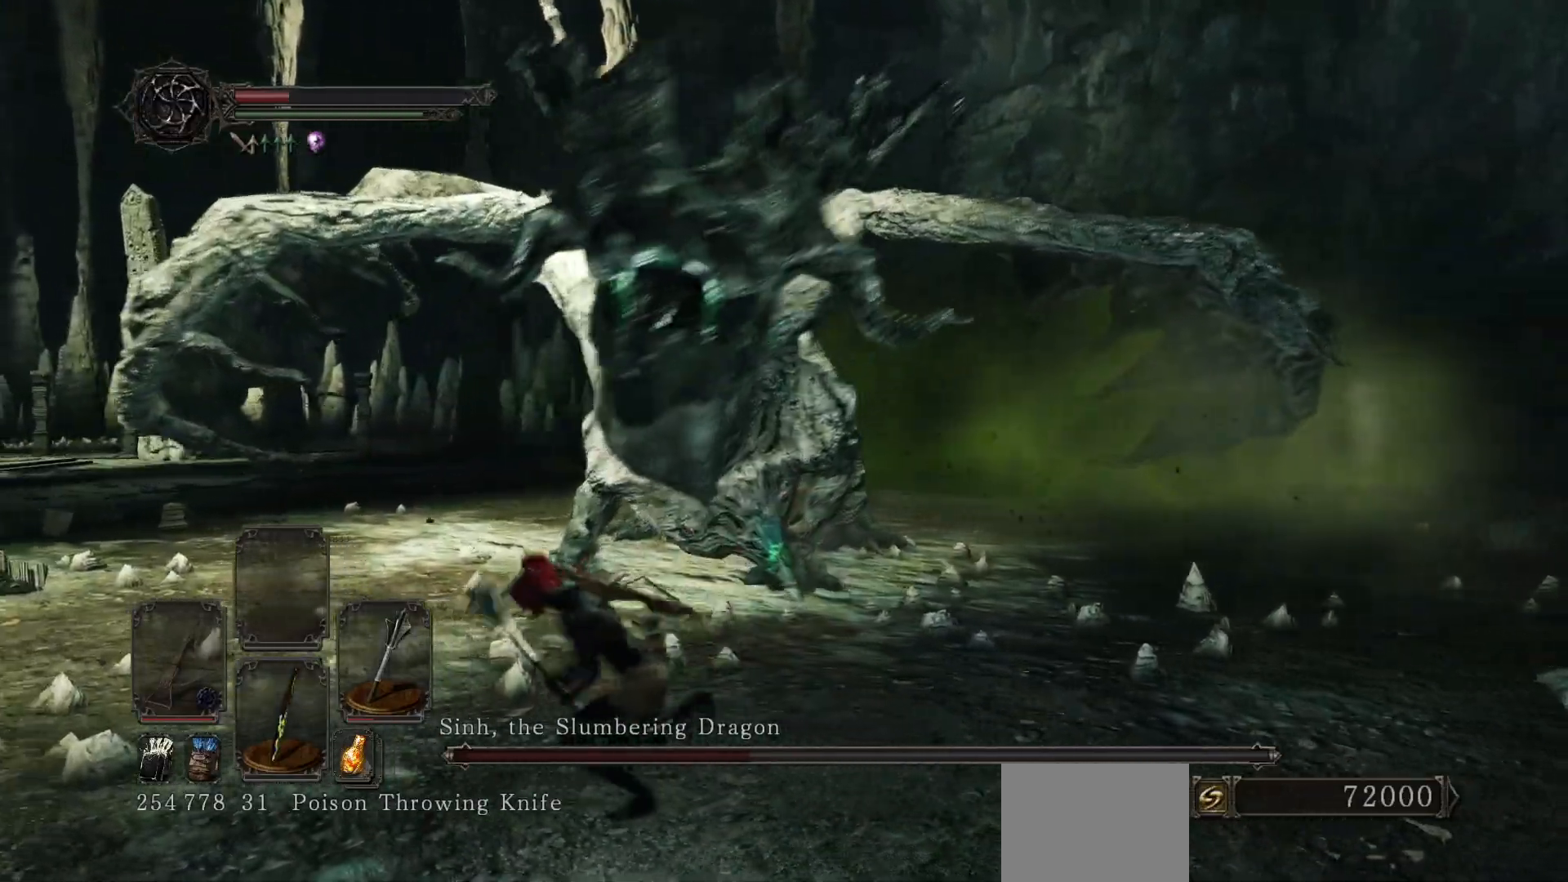
{"buttons": ["B"], "left_stick": "up", "right_stick": "up", "events": [[33, "left_stick", "up"], [117, "right_stick", "center"], [450, "right_stick", "up"]]}
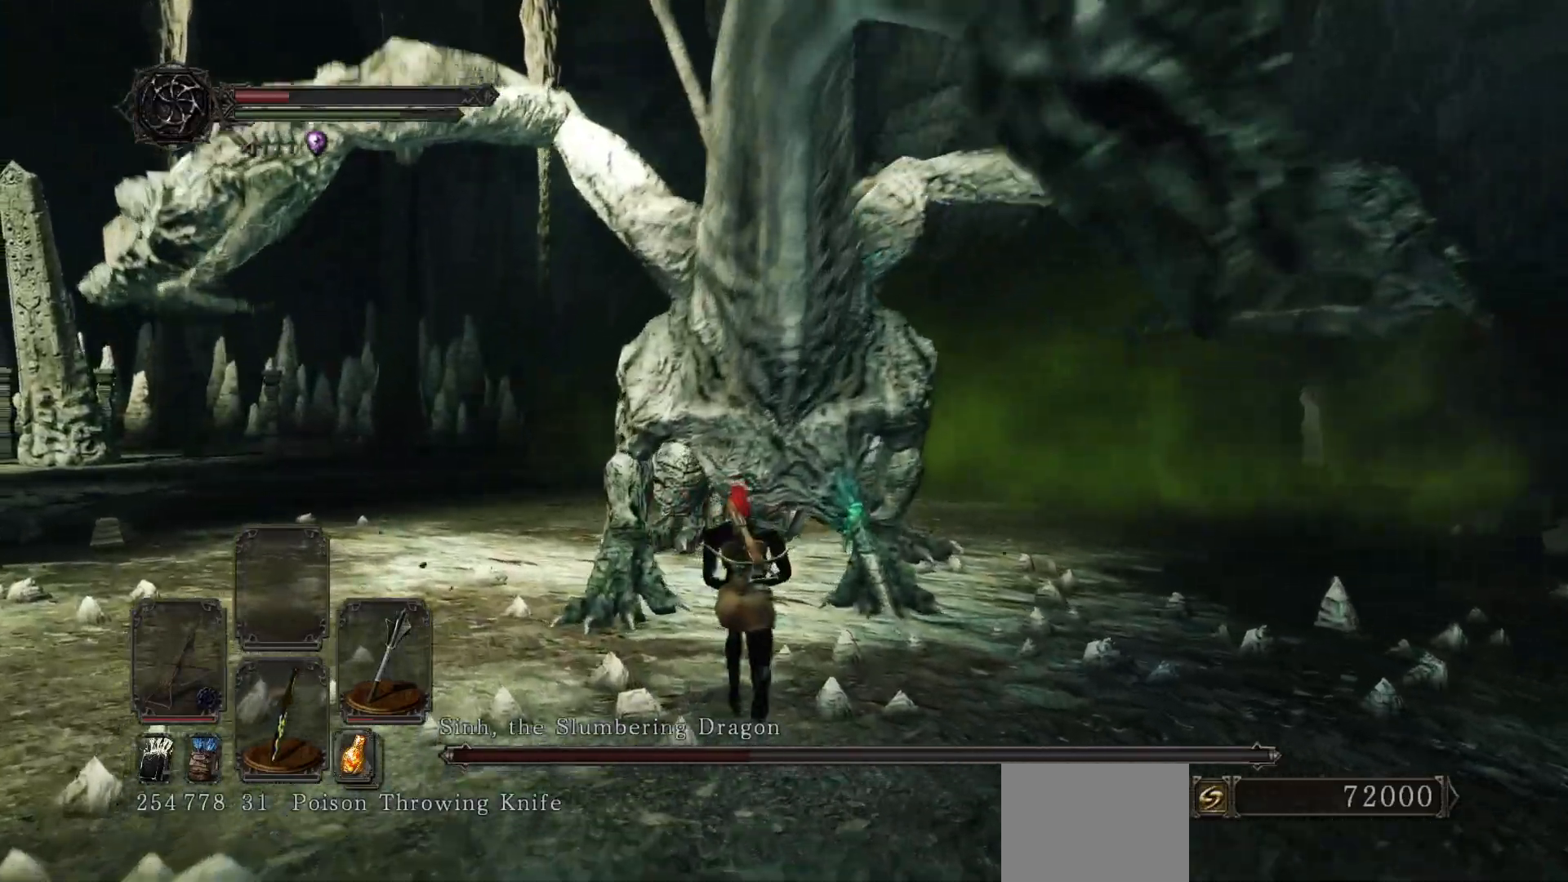
{"buttons": [], "left_stick": "up", "right_stick": "center", "events": [[117, "right_stick", "center"], [150, "B", "up"]]}
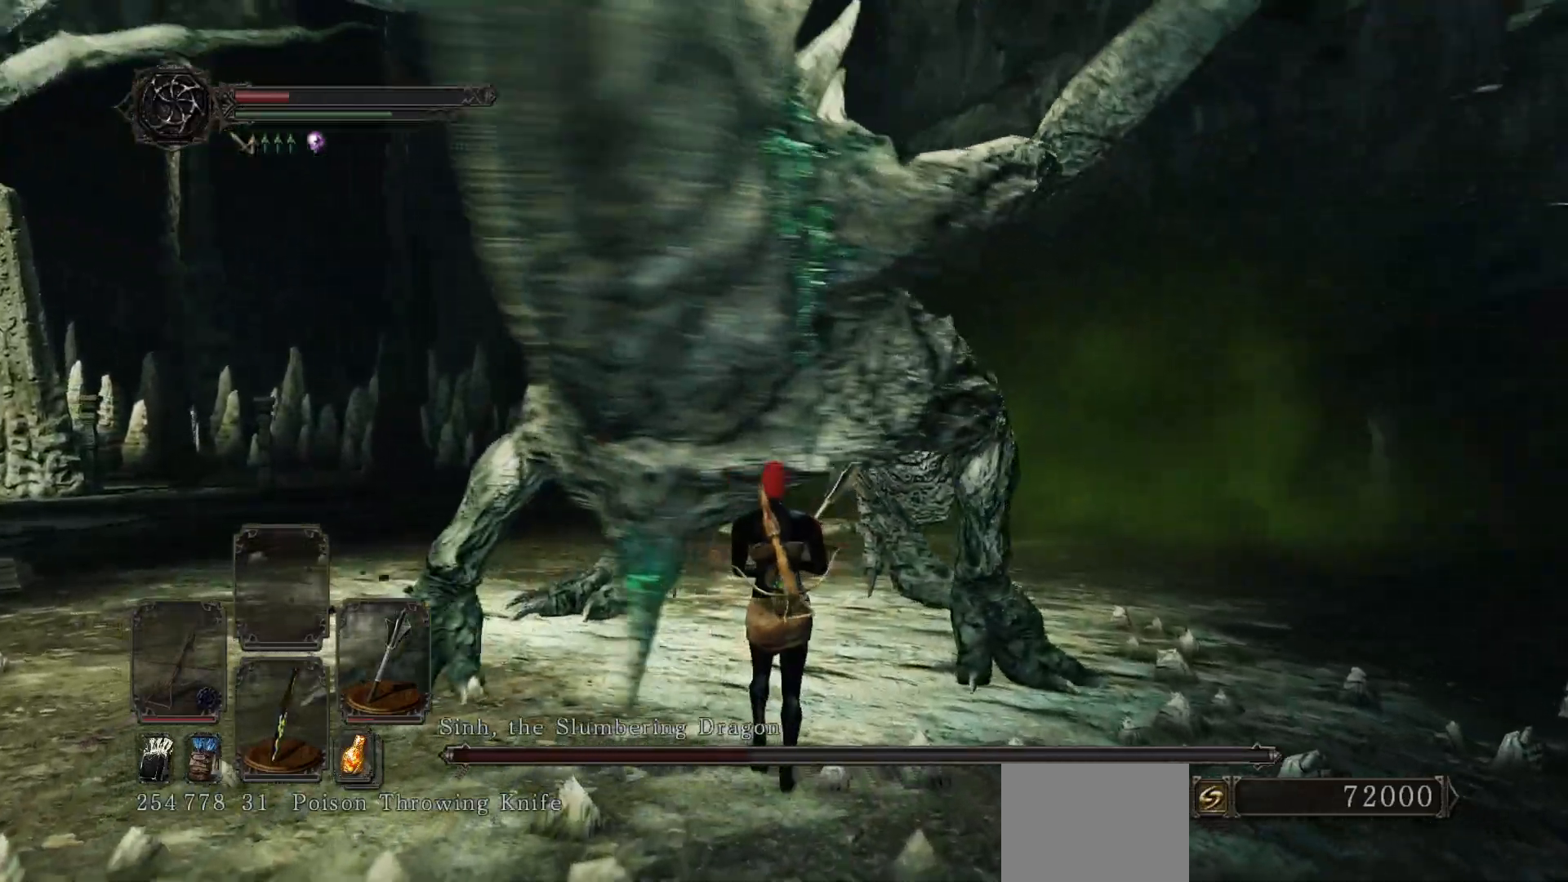
{"buttons": [], "left_stick": "up", "right_stick": "center", "events": [[267, "B", "down"], [367, "B", "up"]]}
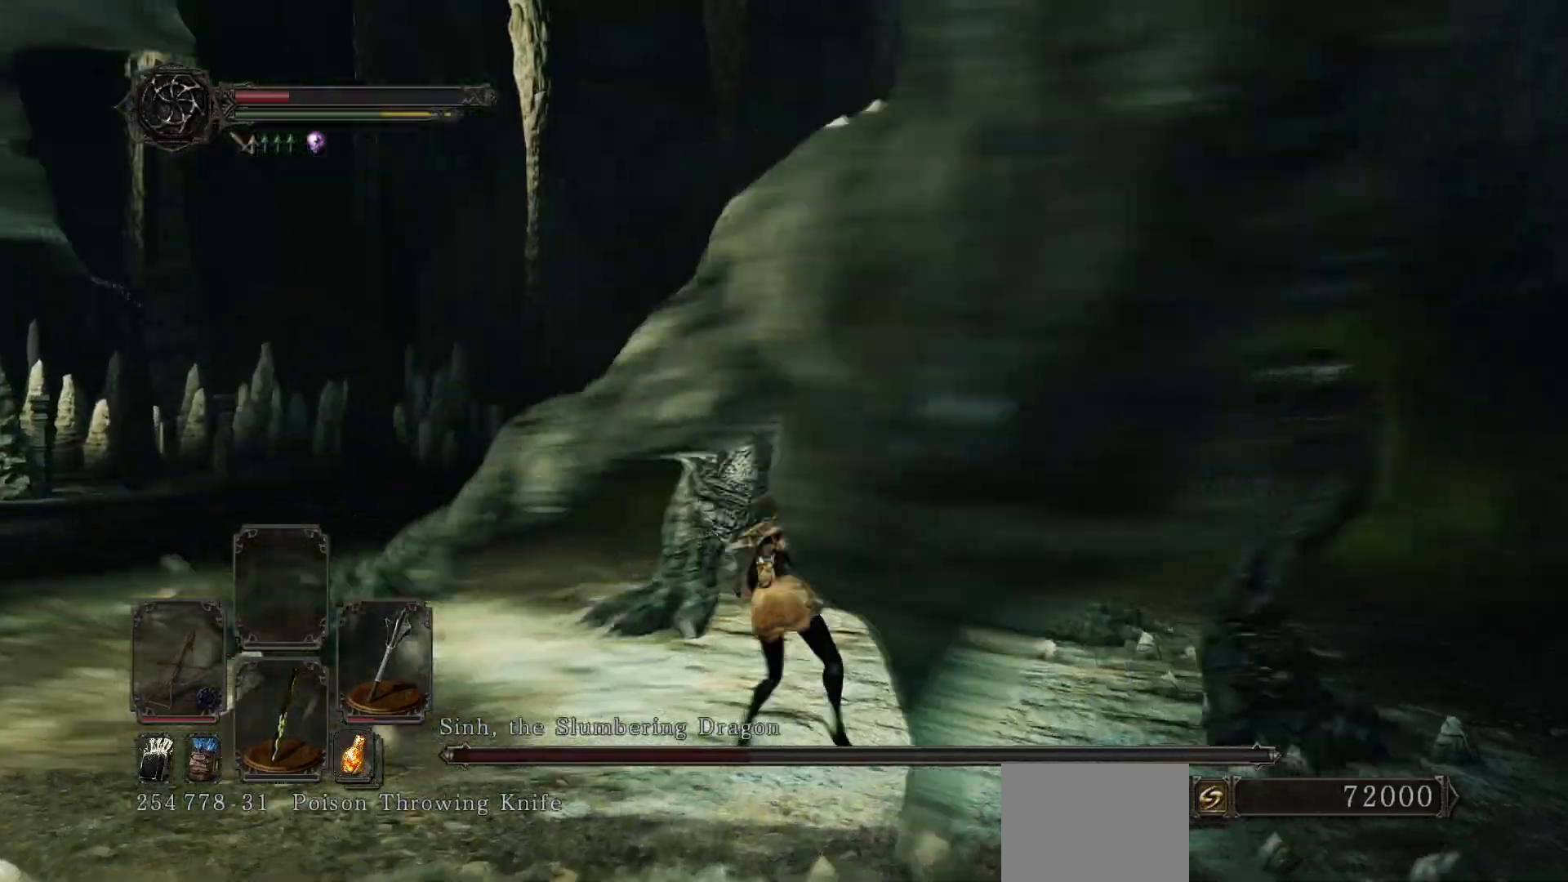
{"buttons": [], "left_stick": "up", "right_stick": "center", "events": [[183, "left_stick", "up-left"], [467, "left_stick", "up"]]}
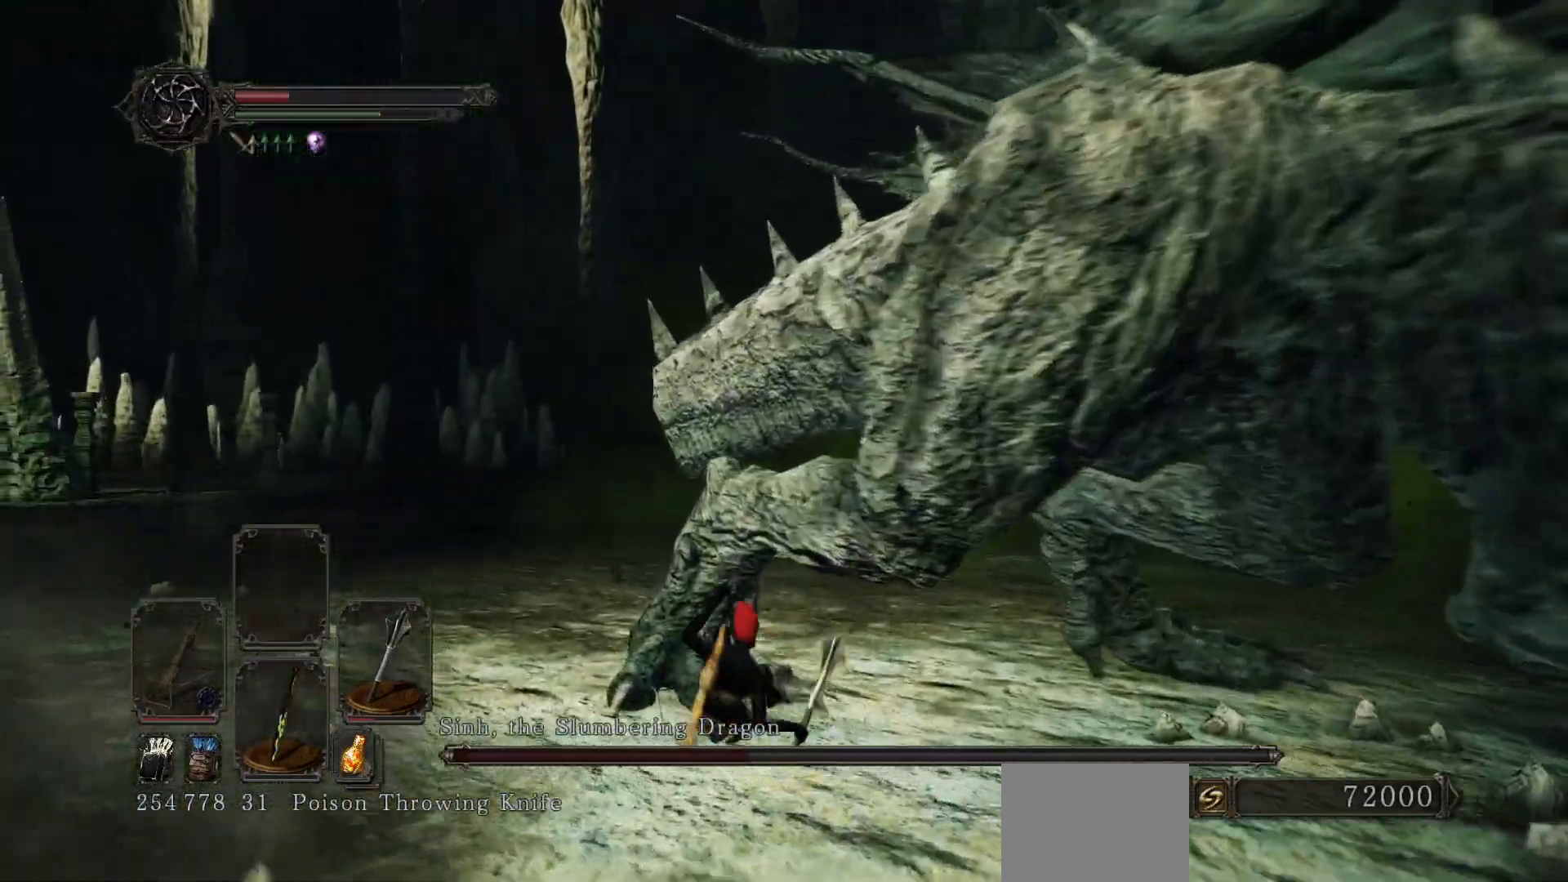
{"buttons": [], "left_stick": "up", "right_stick": "right", "events": [[33, "right_stick", "up"], [117, "right_stick", "right"], [233, "left_stick", "up-left"], [250, "right_stick", "center"], [333, "right_stick", "right"], [417, "left_stick", "up"]]}
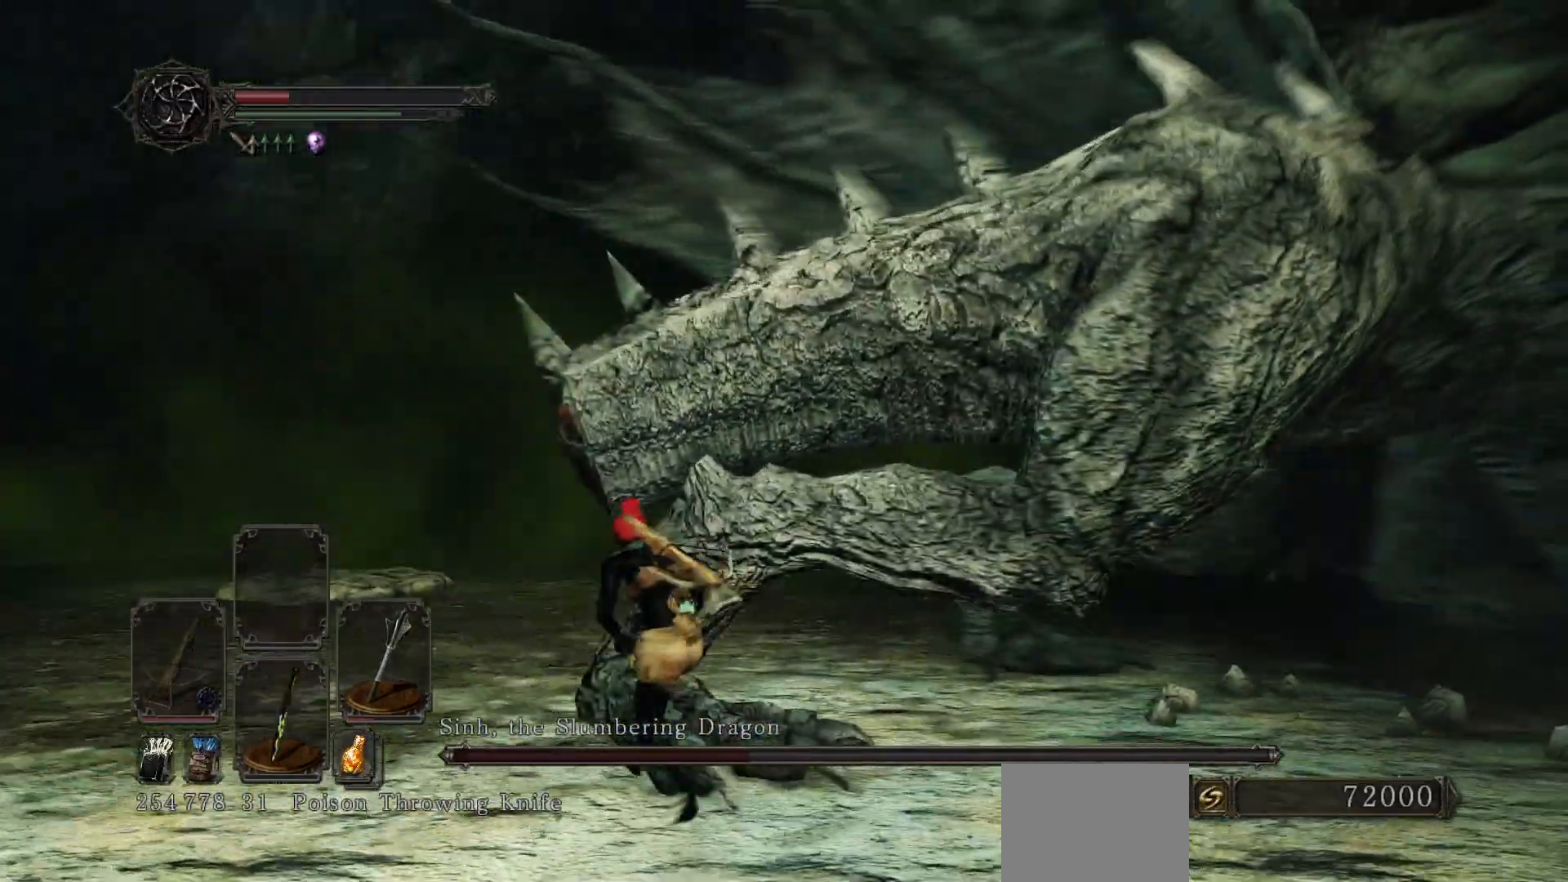
{"buttons": [], "left_stick": "up", "right_stick": "center", "events": [[83, "R1", "down"], [183, "right_stick", "center"], [217, "R1", "up"]]}
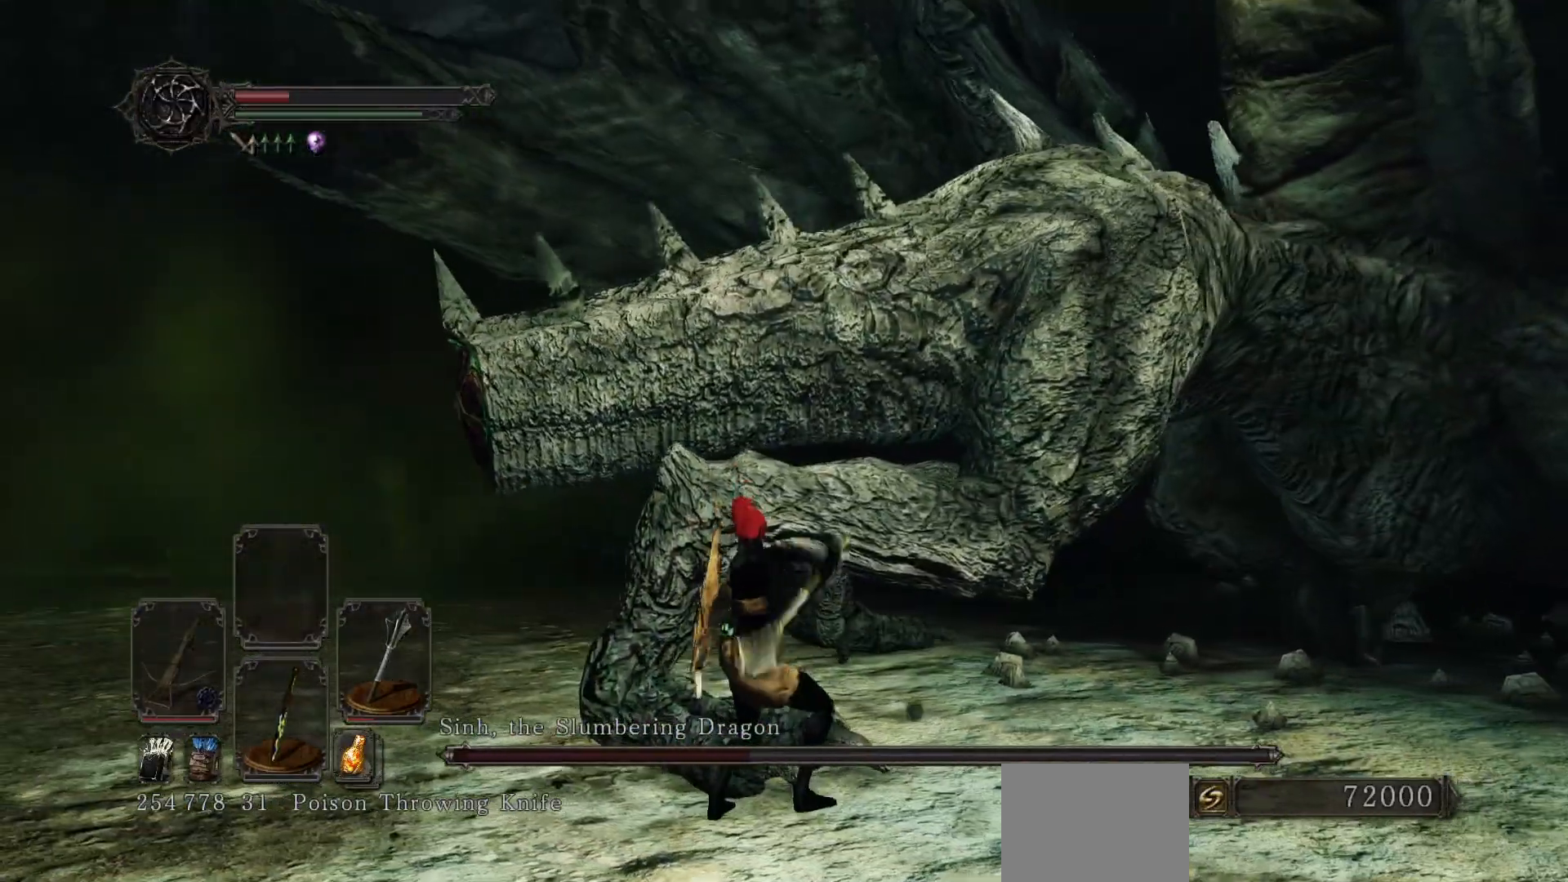
{"buttons": [], "left_stick": "up-right", "right_stick": "right", "events": [[350, "R1", "down"], [367, "right_stick", "right"], [500, "R1", "up"], [500, "left_stick", "up-right"]]}
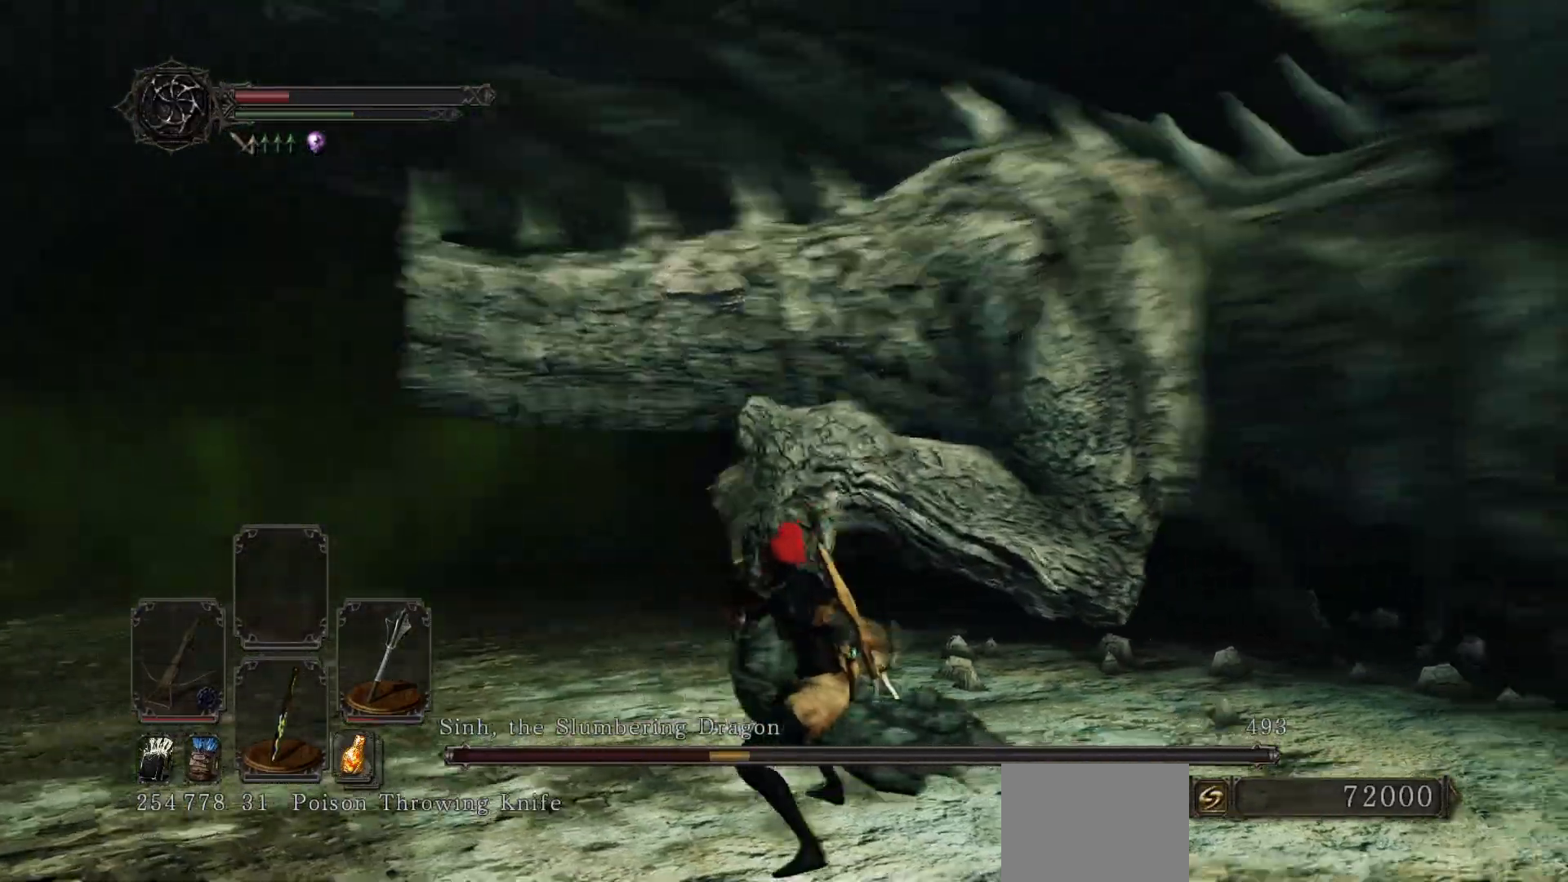
{"buttons": [], "left_stick": "up", "right_stick": "center", "events": [[83, "right_stick", "center"], [250, "right_stick", "down-right"], [300, "right_stick", "center"], [333, "left_stick", "up"]]}
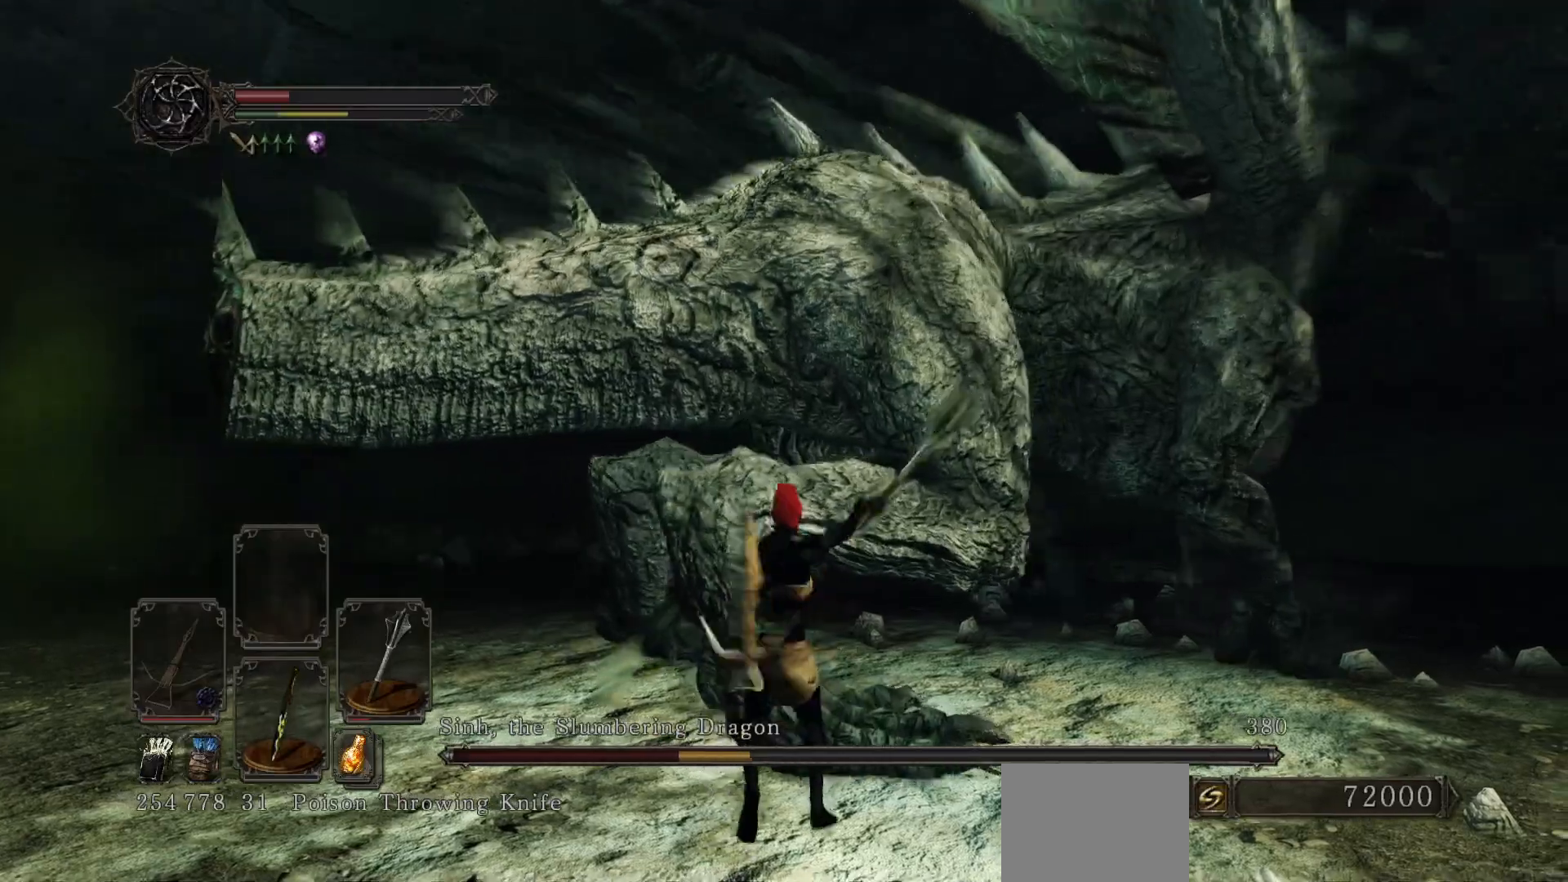
{"buttons": [], "left_stick": "up", "right_stick": "center", "events": [[67, "left_stick", "center"], [350, "right_stick", "up"], [383, "left_stick", "up"], [417, "right_stick", "center"]]}
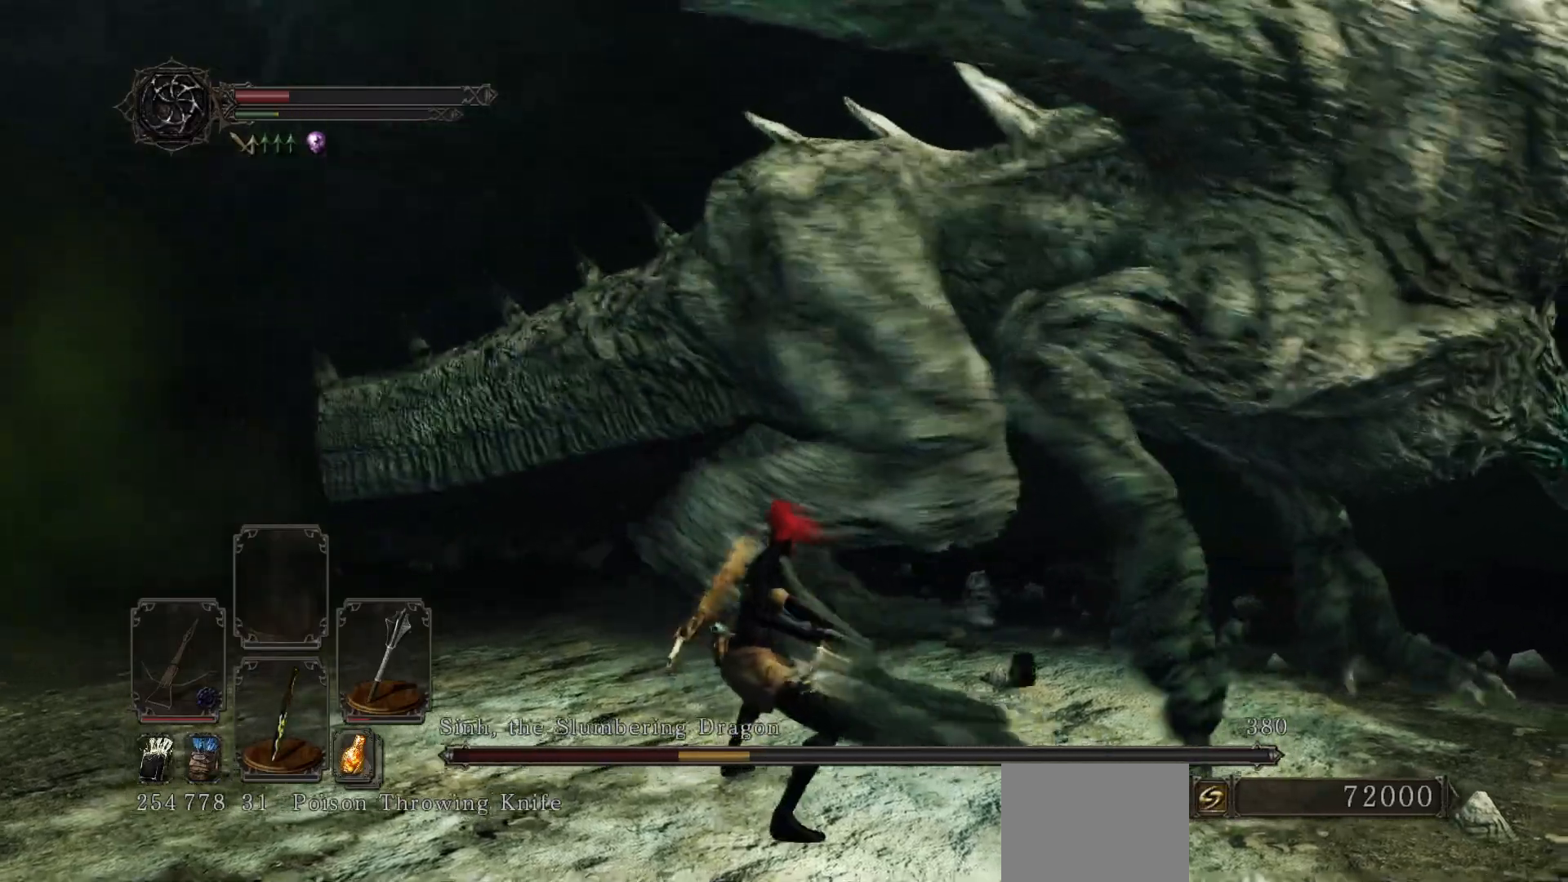
{"buttons": [], "left_stick": "up-left", "right_stick": "right", "events": [[67, "left_stick", "up-left"], [167, "right_stick", "right"], [300, "right_stick", "center"], [467, "right_stick", "right"]]}
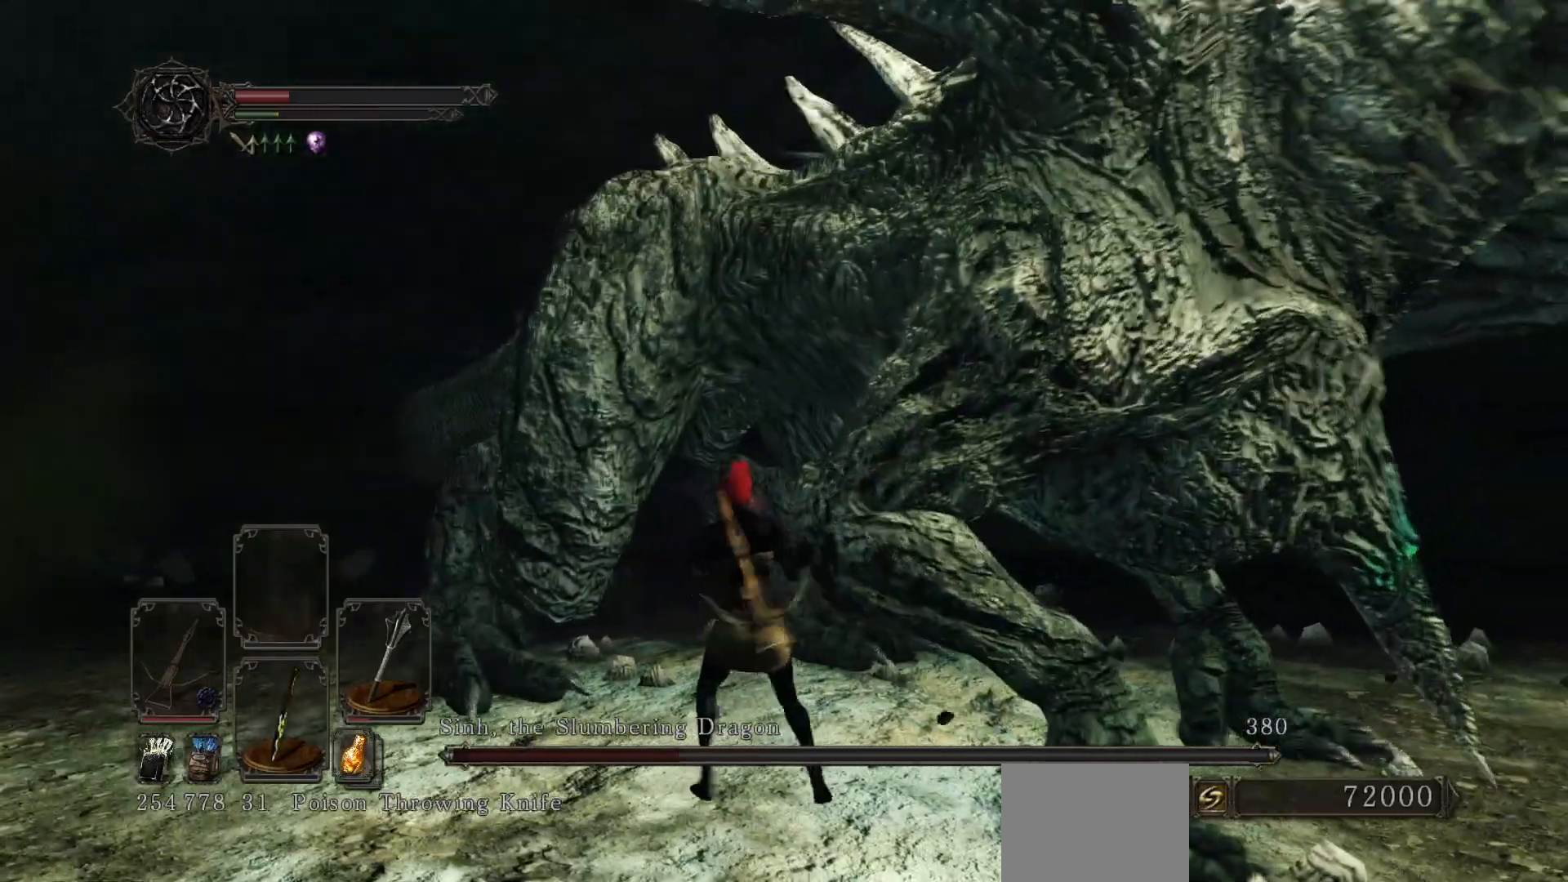
{"buttons": [], "left_stick": "up-right", "right_stick": "center", "events": [[100, "left_stick", "up"], [117, "right_stick", "center"], [267, "left_stick", "up-right"], [367, "right_stick", "up"], [467, "right_stick", "center"]]}
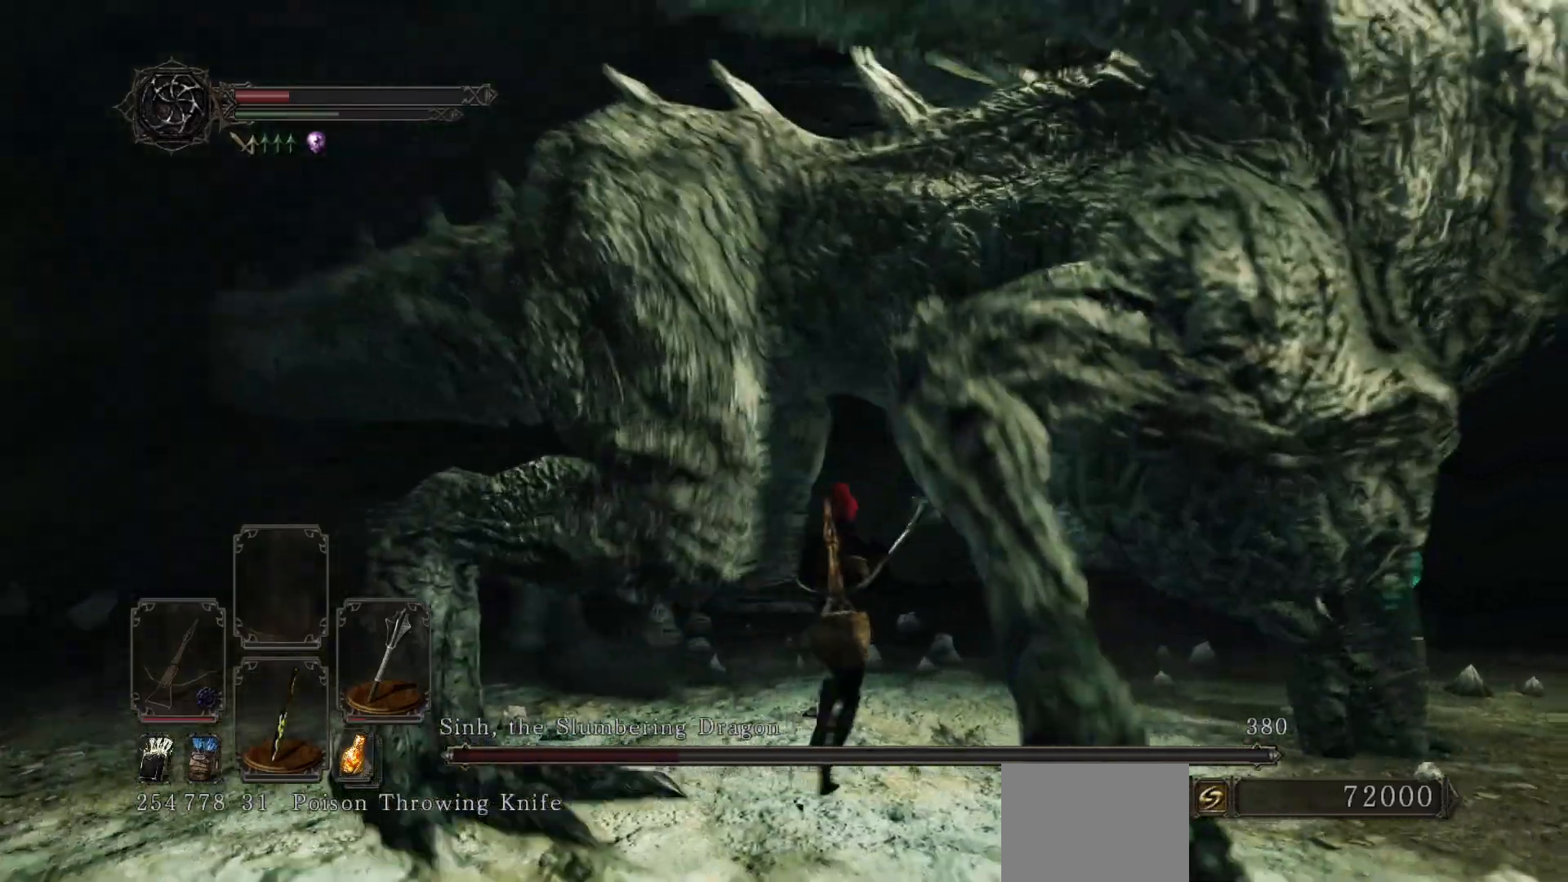
{"buttons": [], "left_stick": "up", "right_stick": "up-left", "events": [[117, "left_stick", "up"], [150, "right_stick", "left"], [233, "left_stick", "up-left"], [483, "left_stick", "up"], [483, "right_stick", "up-left"]]}
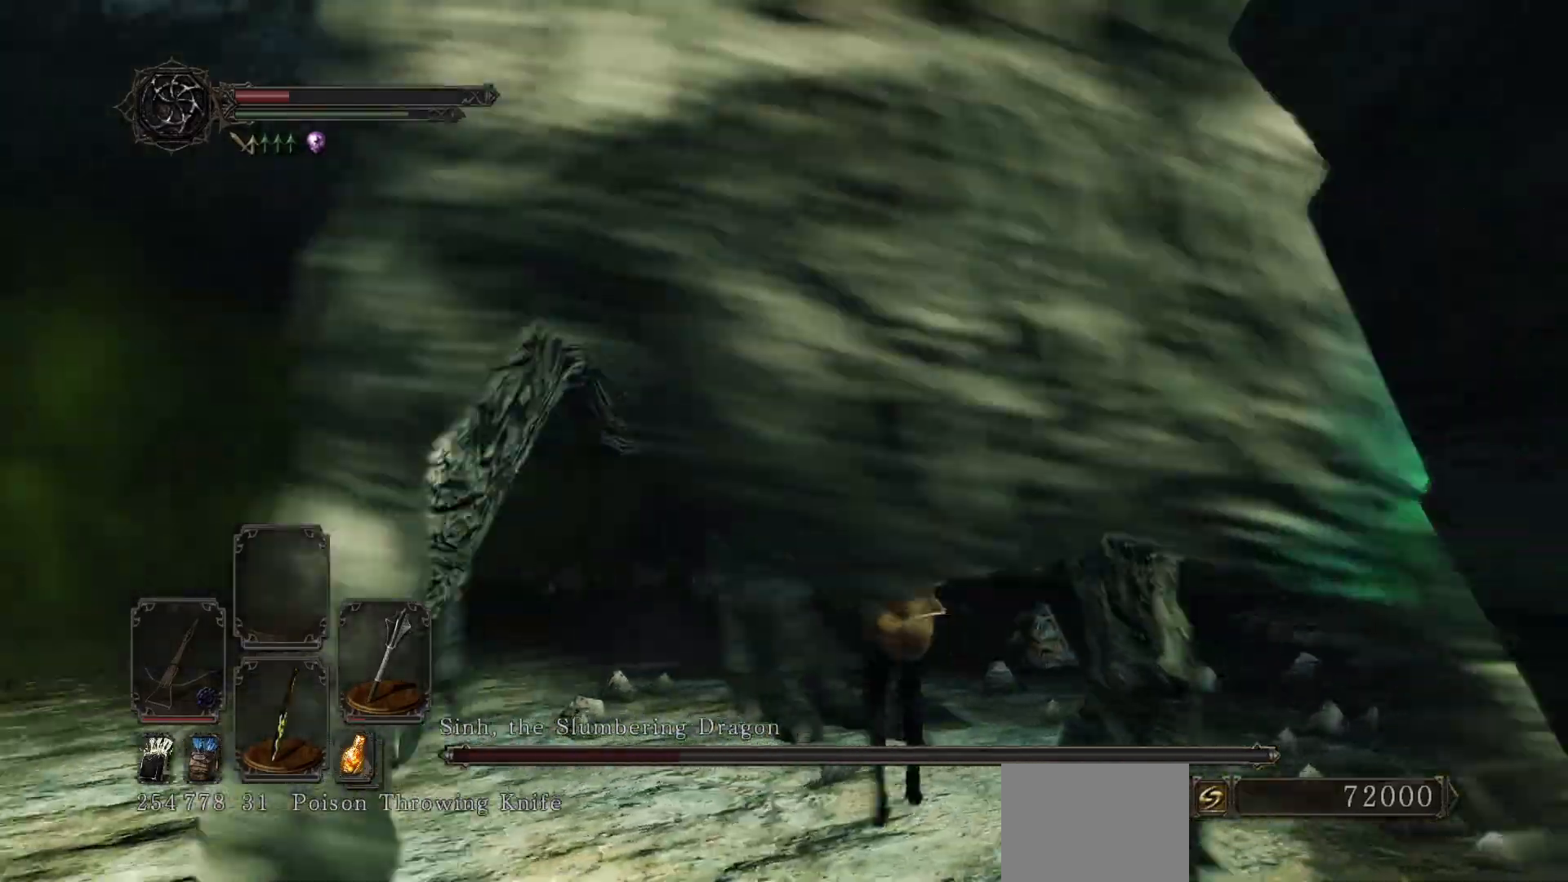
{"buttons": [], "left_stick": "up", "right_stick": "left", "events": [[33, "right_stick", "center"], [217, "right_stick", "up"], [483, "right_stick", "left"]]}
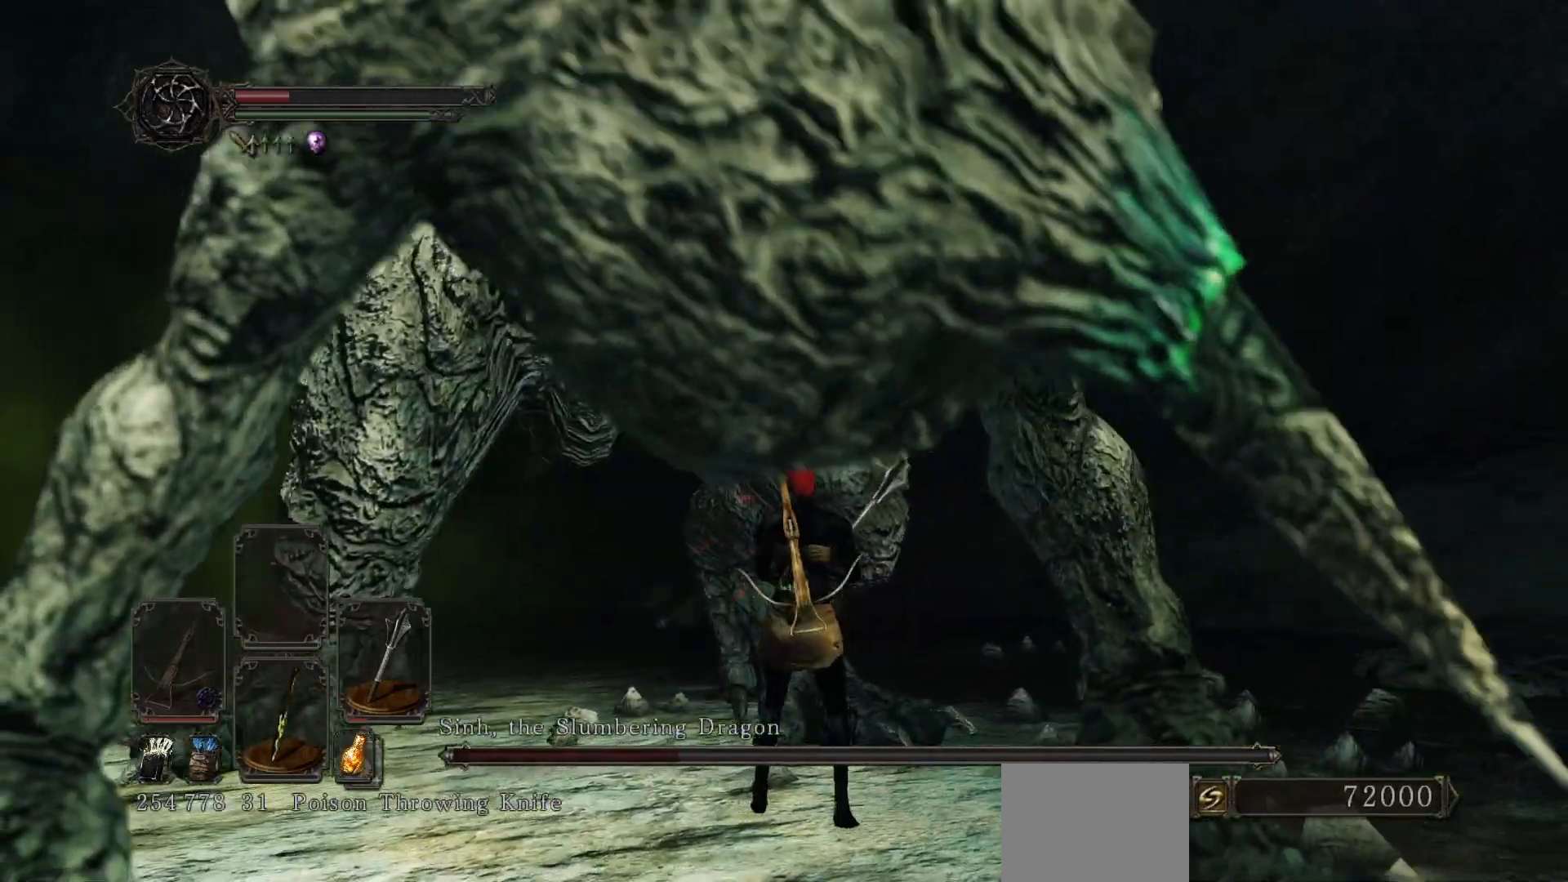
{"buttons": [], "left_stick": "up", "right_stick": "up", "events": [[17, "left_stick", "up-left"], [150, "right_stick", "center"], [267, "left_stick", "up"], [367, "right_stick", "up"]]}
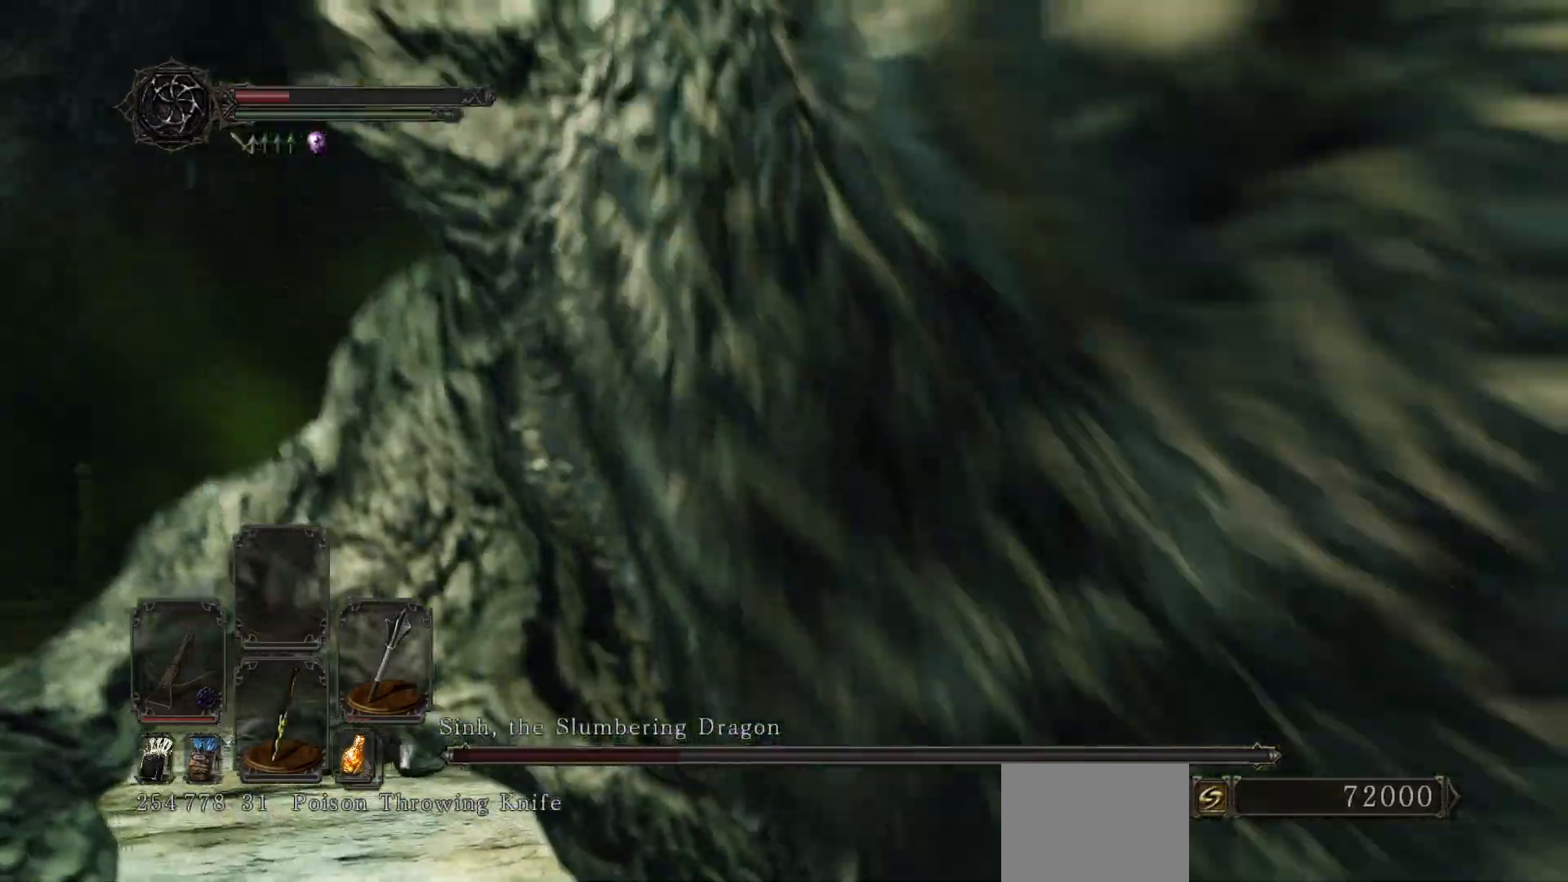
{"buttons": [], "left_stick": "up-right", "right_stick": "left", "events": [[67, "B", "down"], [100, "right_stick", "center"], [167, "B", "up"], [167, "left_stick", "up-right"], [450, "right_stick", "left"]]}
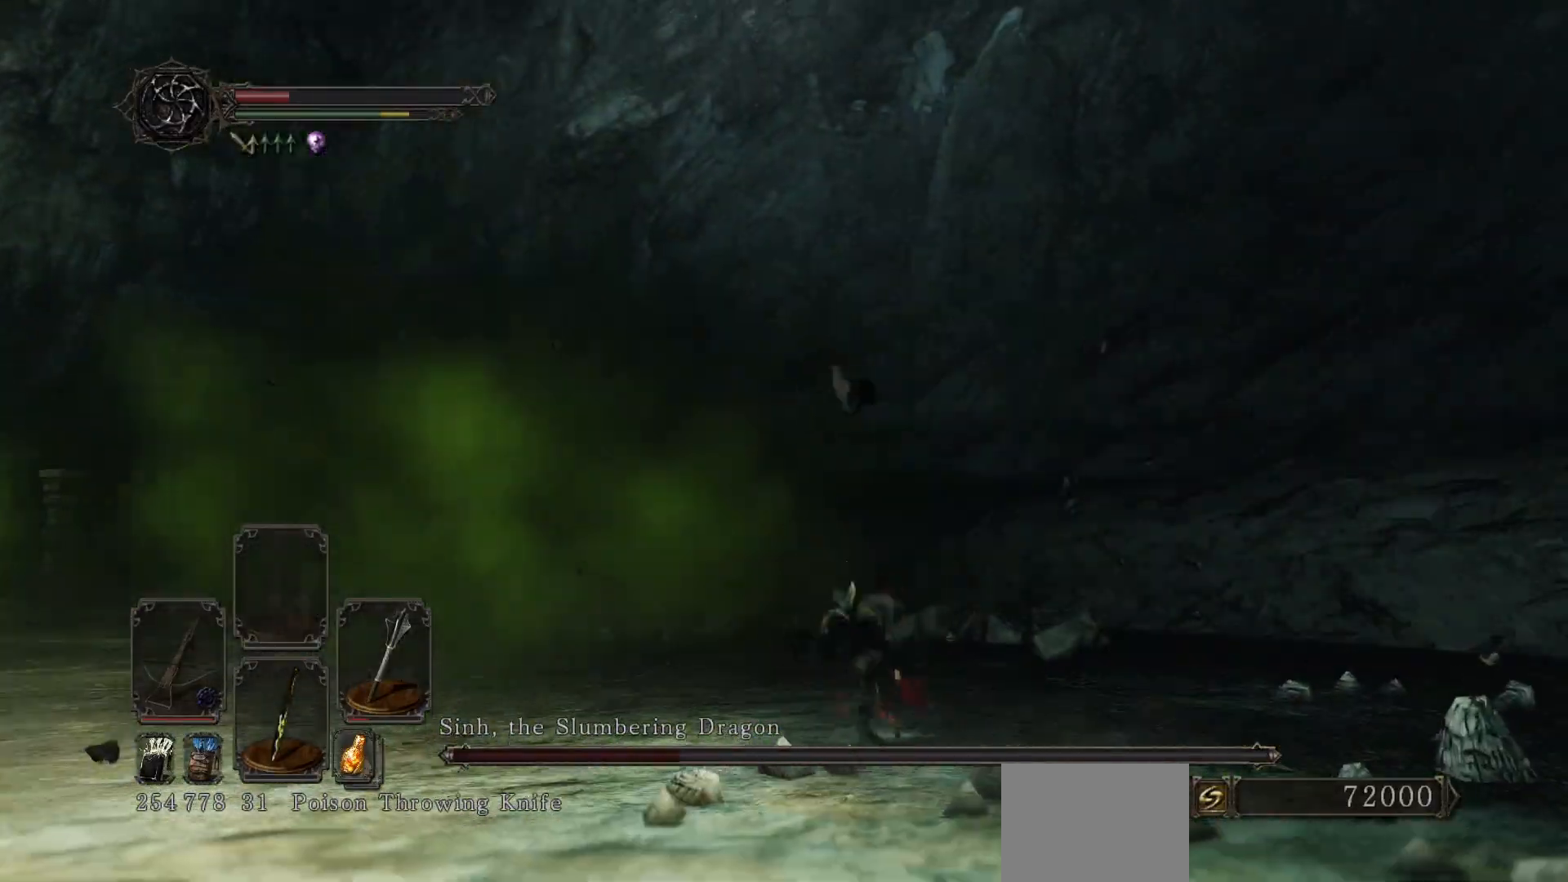
{"buttons": [], "left_stick": "down-left", "right_stick": "left", "events": [[150, "left_stick", "down-right"], [233, "left_stick", "down"], [350, "left_stick", "down-left"]]}
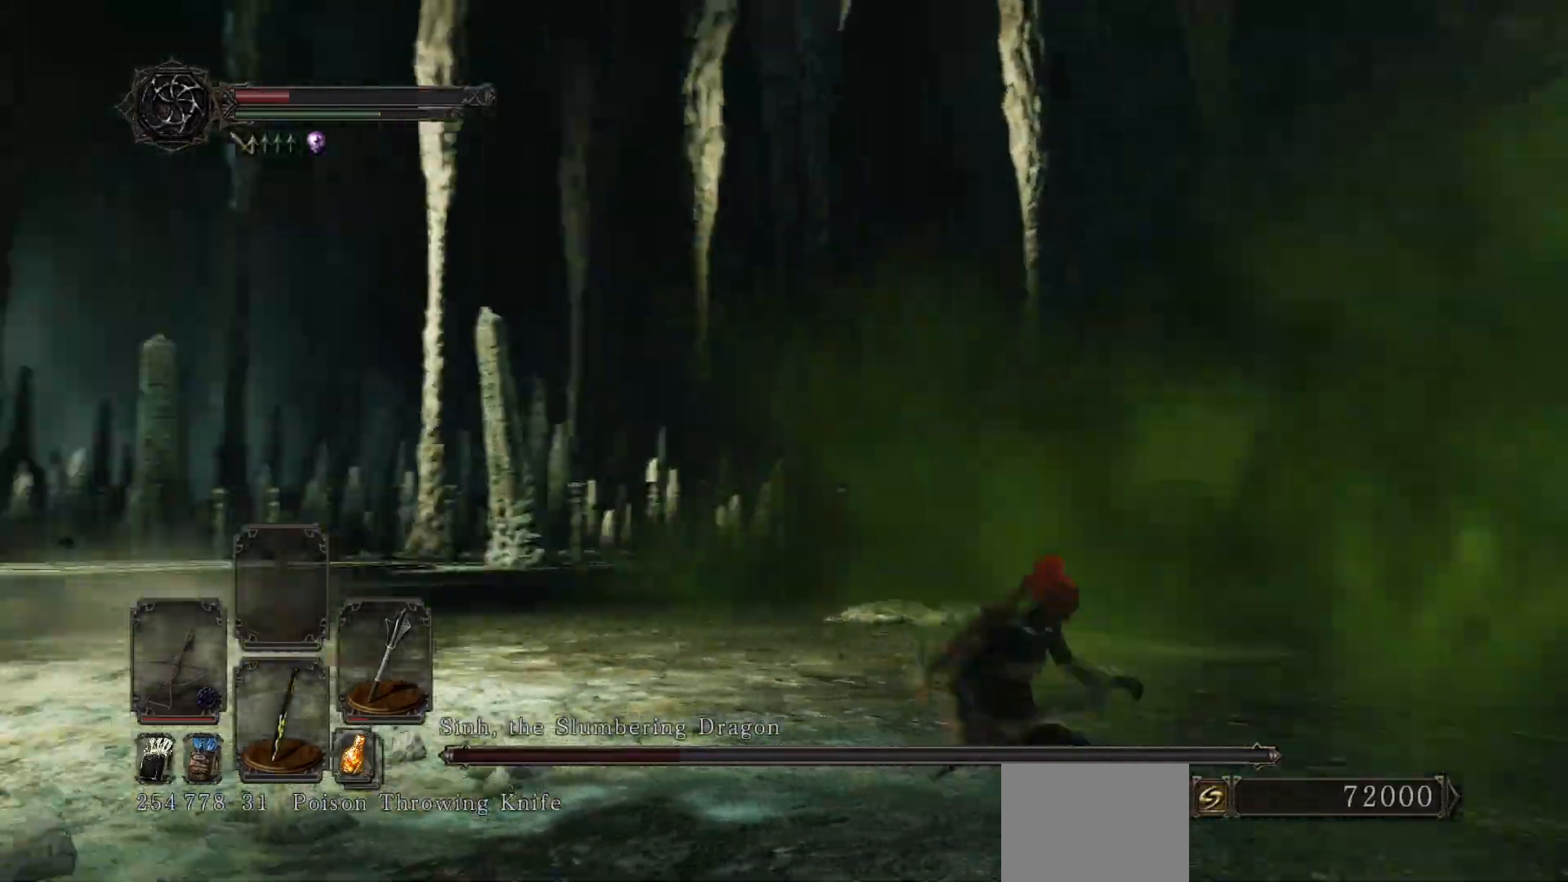
{"buttons": [], "left_stick": "up-left", "right_stick": "center", "events": [[150, "right_stick", "center"], [183, "left_stick", "left"], [483, "left_stick", "up-left"]]}